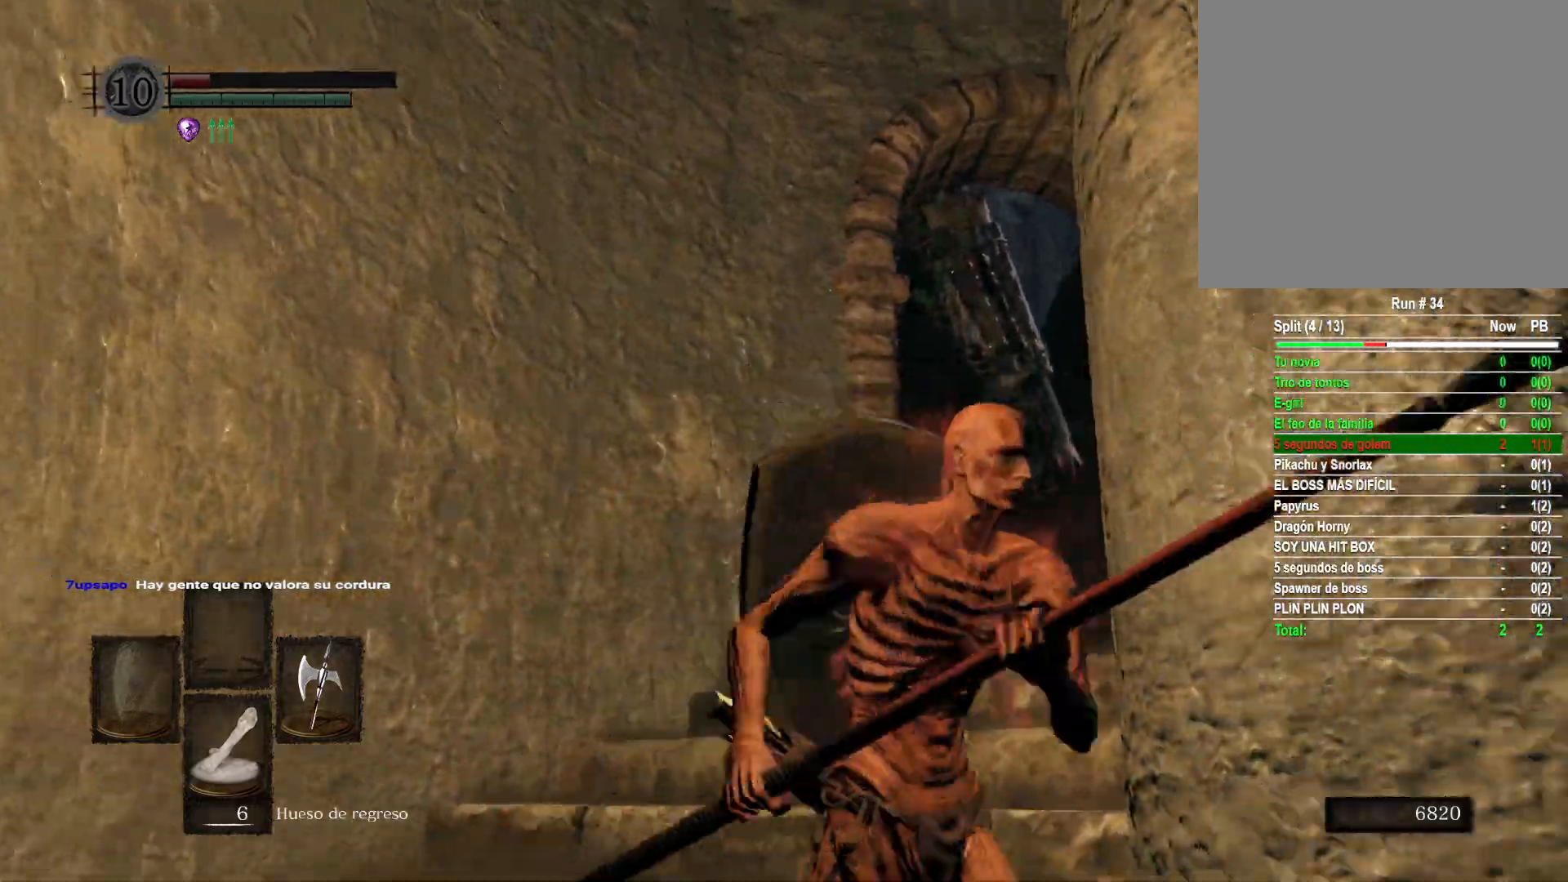
Gameplay with a controller (Xbox layout); each line is a JSON object with the inputs held at the frame after it. "events" lists button and stick changes between this image and that frame as [ms after this image, input, new state], when the widget could be followed in between.
{"buttons": [], "left_stick": "down-right", "right_stick": "center", "events": [[33, "left_stick", "down-left"], [183, "left_stick", "up-left"], [317, "left_stick", "up-right"], [433, "left_stick", "down-right"]]}
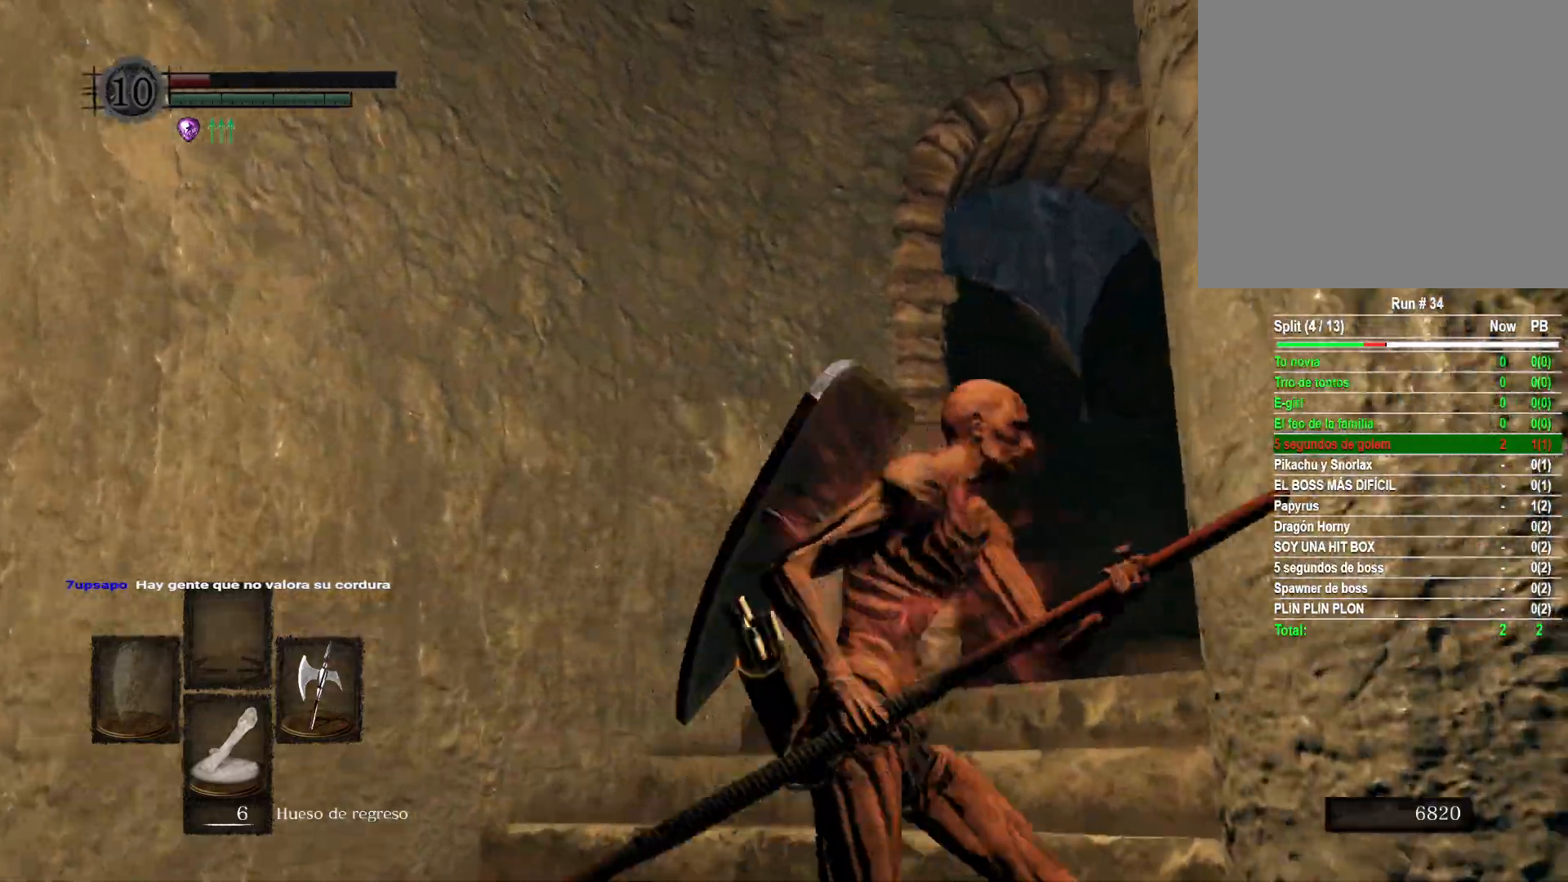
{"buttons": [], "left_stick": "down-right", "right_stick": "center", "events": [[67, "left_stick", "down-left"], [233, "left_stick", "up-left"], [317, "left_stick", "up-right"], [483, "left_stick", "down-right"]]}
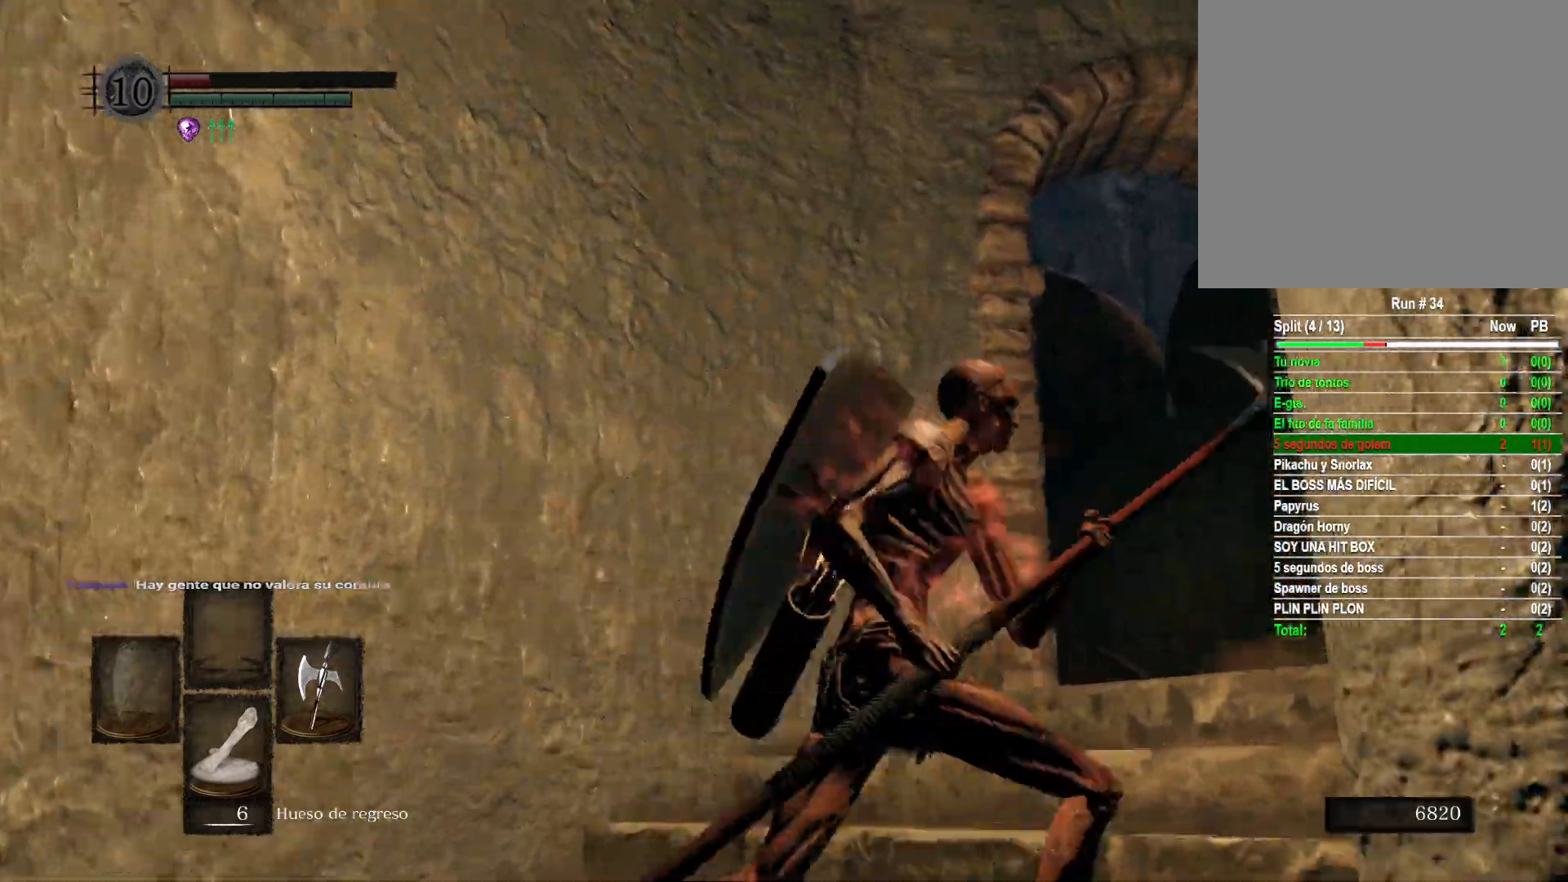
{"buttons": [], "left_stick": "up-right", "right_stick": "center", "events": [[150, "left_stick", "down-left"], [300, "left_stick", "up-left"], [383, "left_stick", "up-right"]]}
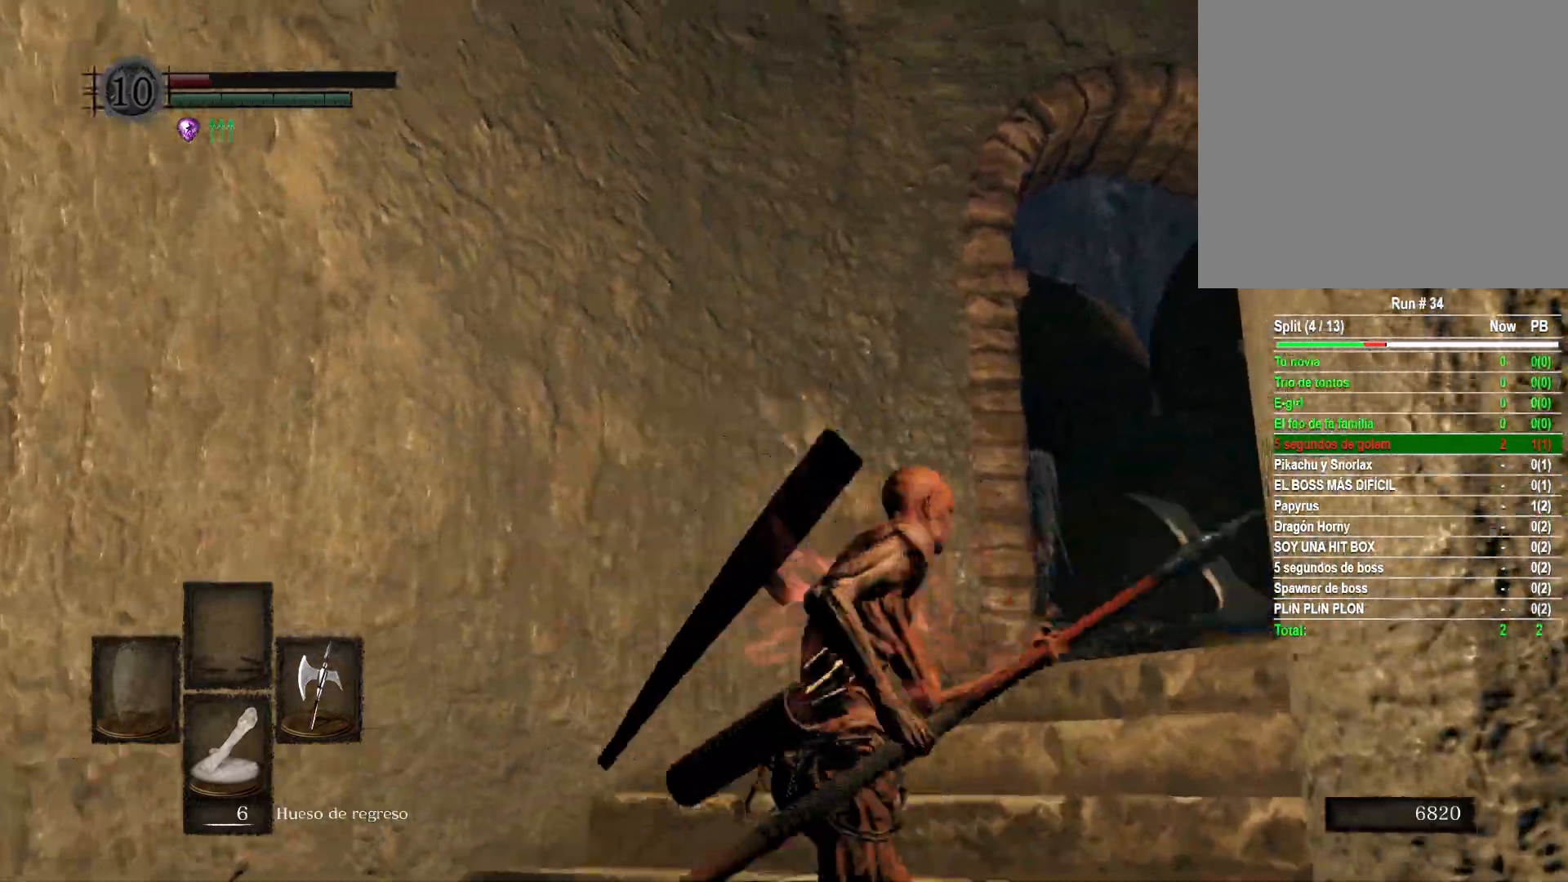
{"buttons": [], "left_stick": "up-right", "right_stick": "center", "events": [[83, "left_stick", "down-right"], [200, "left_stick", "down-left"], [333, "left_stick", "up-left"], [467, "left_stick", "up-right"]]}
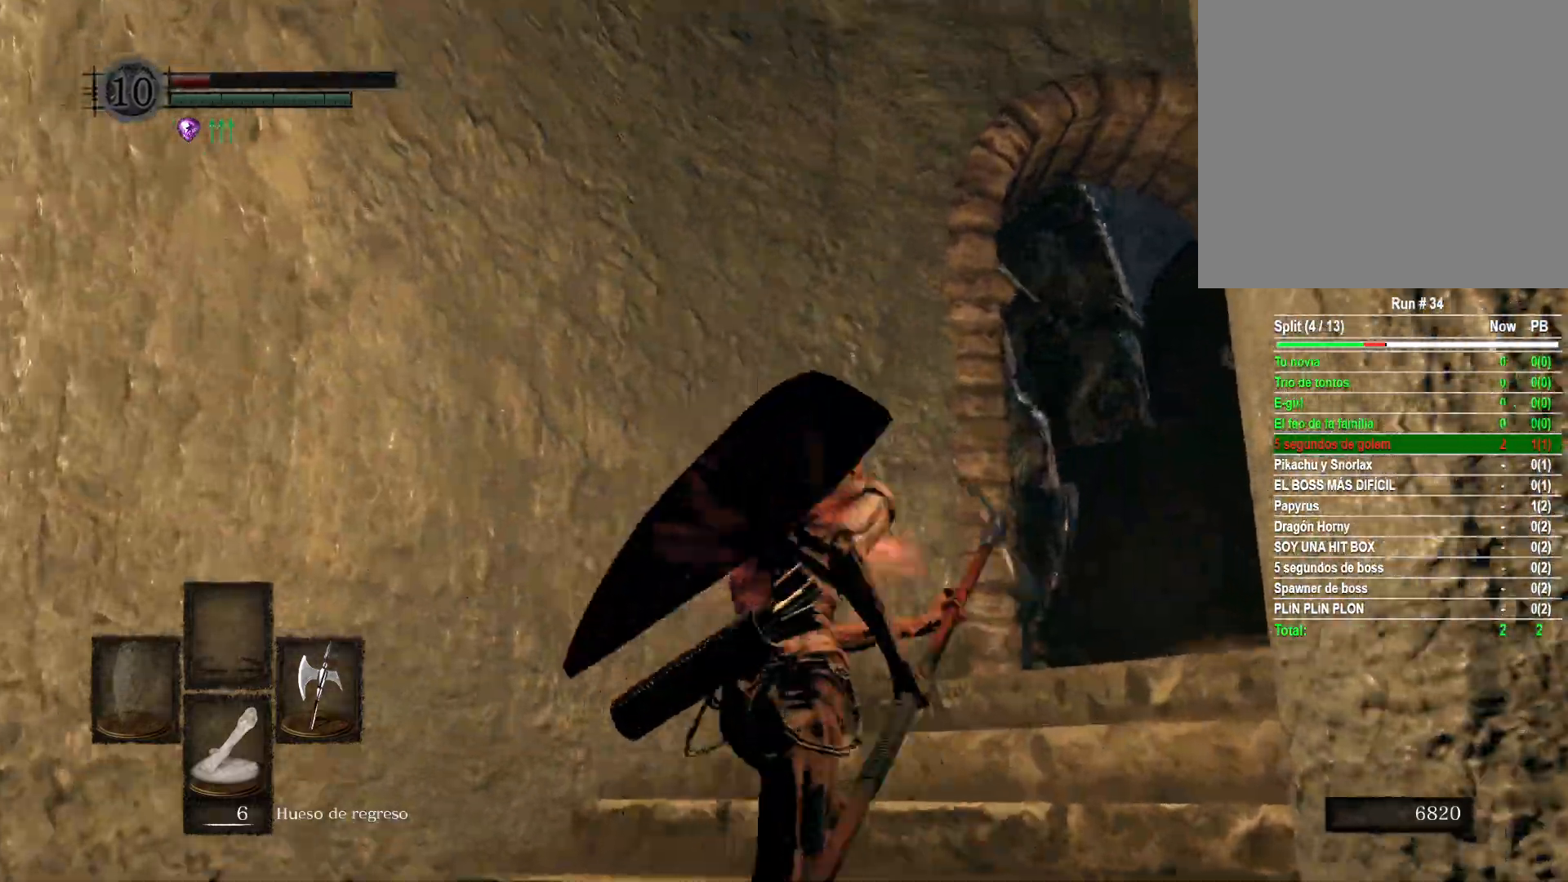
{"buttons": [], "left_stick": "up-right", "right_stick": "center", "events": [[133, "left_stick", "down-right"], [250, "left_stick", "down-left"], [367, "left_stick", "up-left"], [483, "left_stick", "up-right"]]}
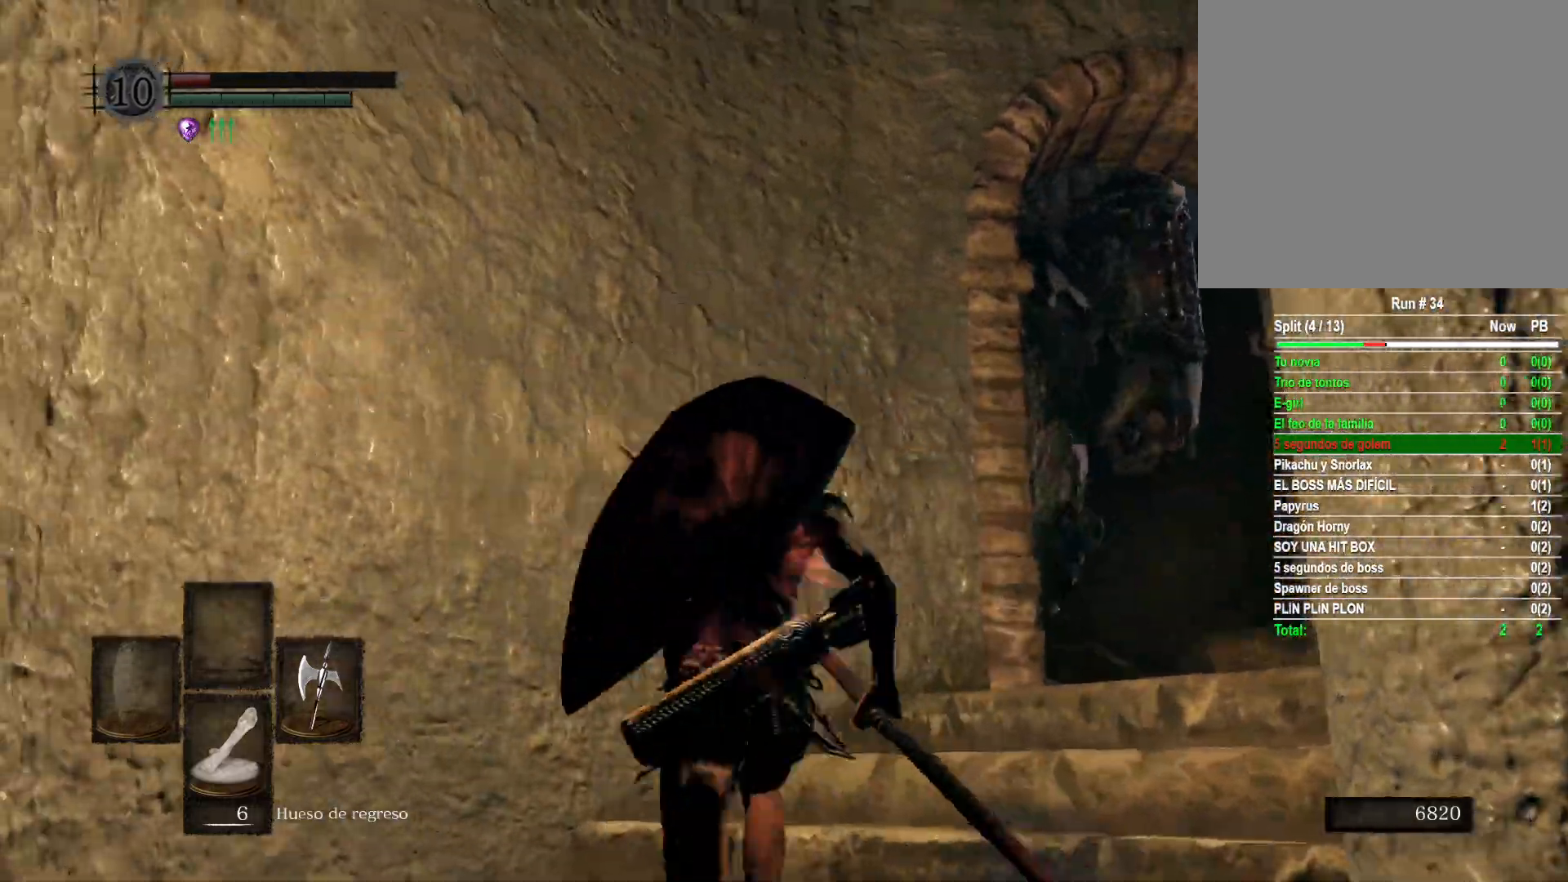
{"buttons": [], "left_stick": "up-right", "right_stick": "center", "events": [[167, "left_stick", "down-right"], [283, "left_stick", "down-left"], [417, "left_stick", "up-left"], [483, "left_stick", "up-right"]]}
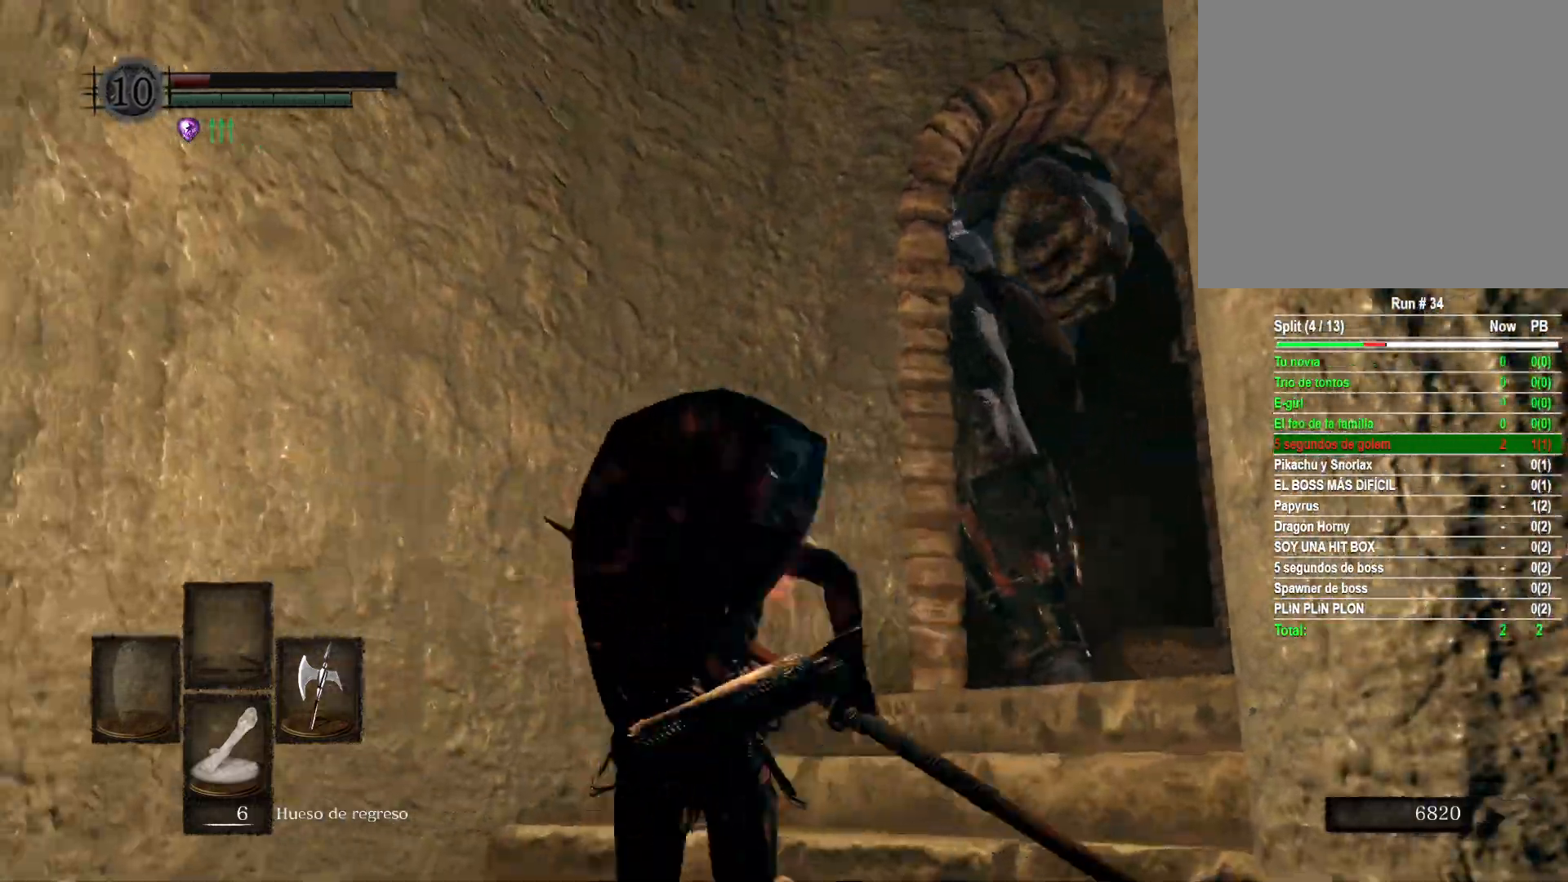
{"buttons": [], "left_stick": "down-right", "right_stick": "left", "events": [[150, "left_stick", "down-right"], [450, "right_stick", "left"]]}
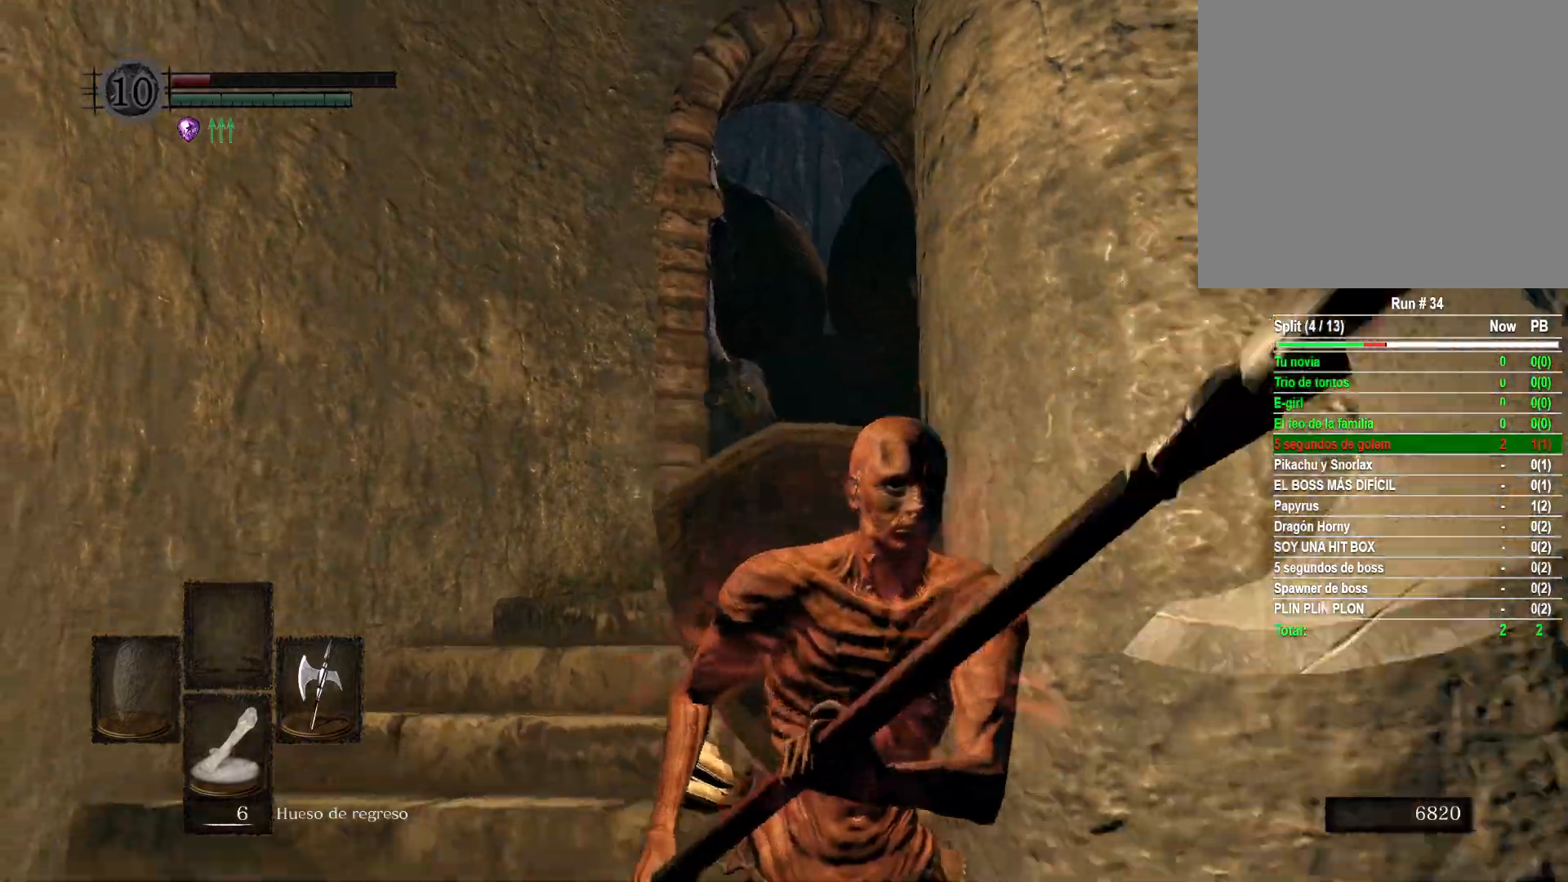
{"buttons": [], "left_stick": "right", "right_stick": "left", "events": [[200, "left_stick", "right"]]}
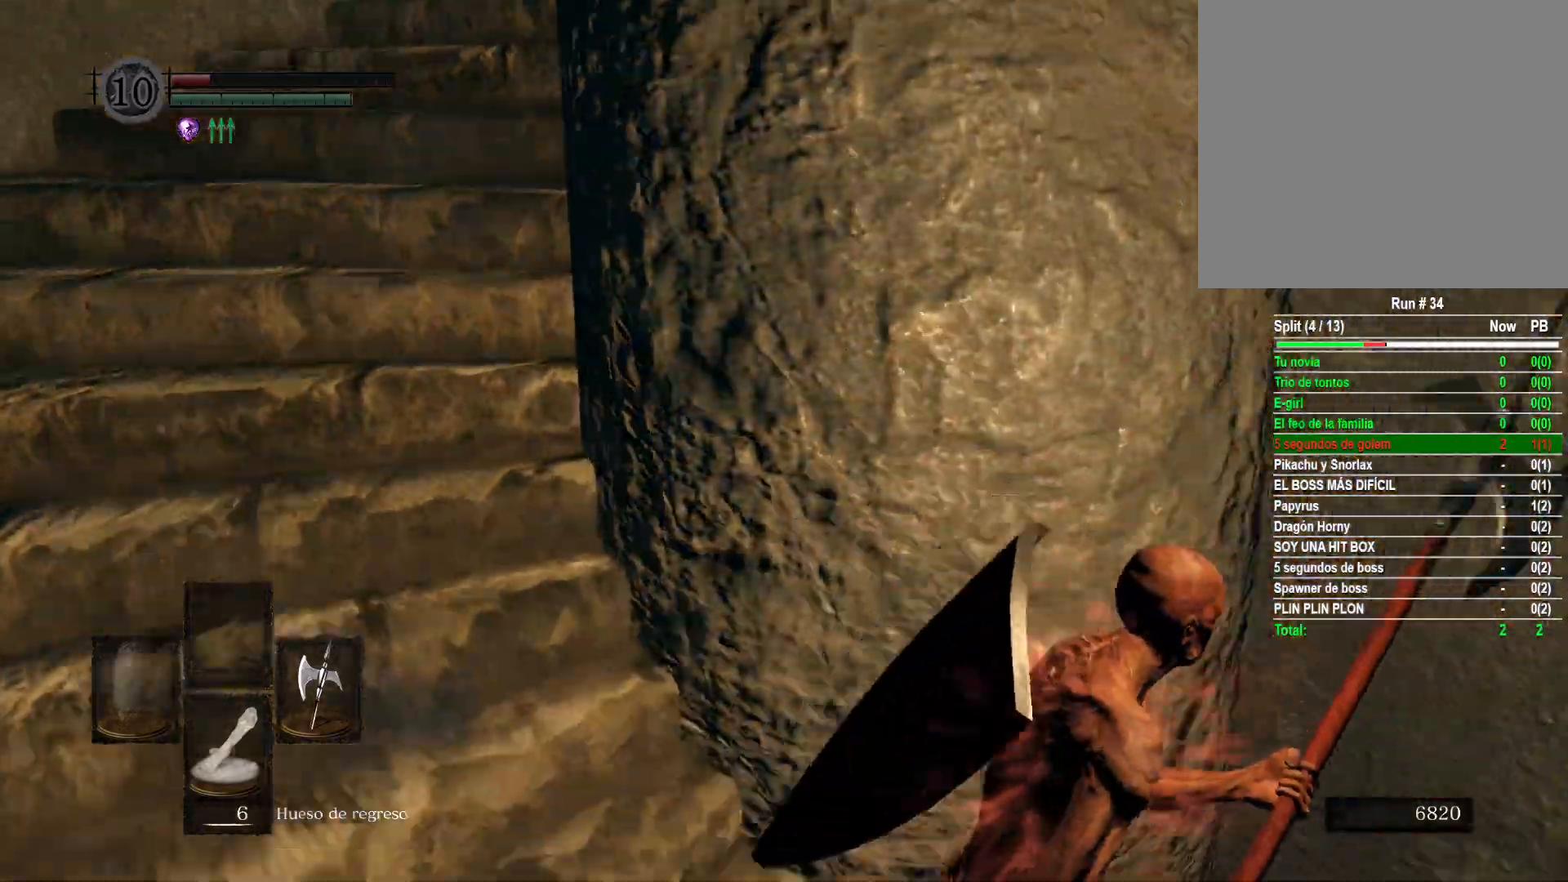
{"buttons": [], "left_stick": "up", "right_stick": "center", "events": [[50, "left_stick", "up-right"], [450, "left_stick", "up"], [467, "right_stick", "center"]]}
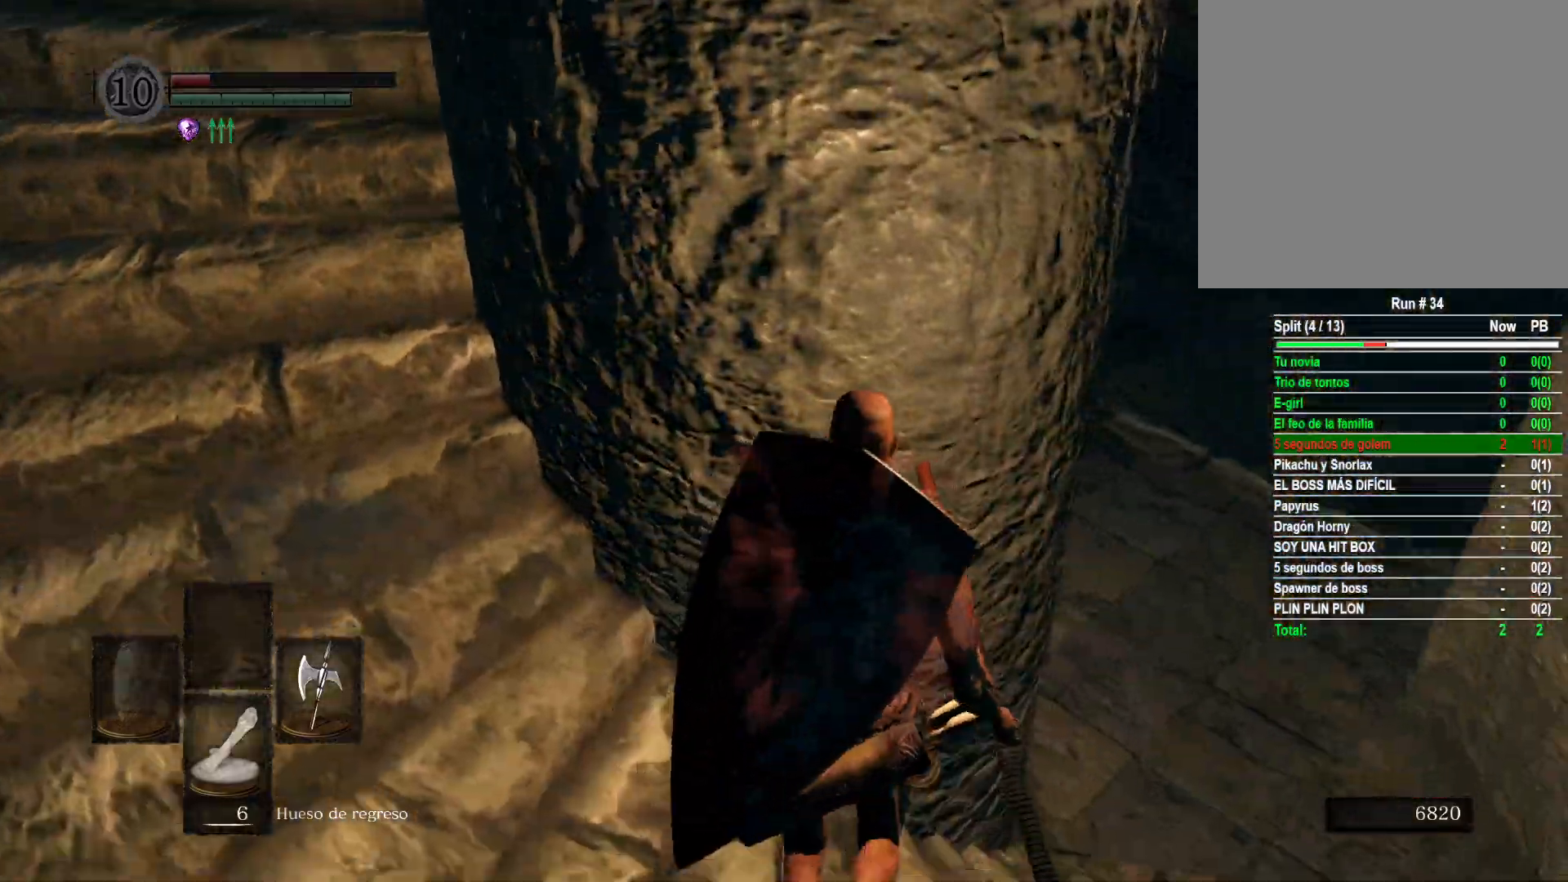
{"buttons": [], "left_stick": "up-left", "right_stick": "center", "events": [[250, "left_stick", "up-left"]]}
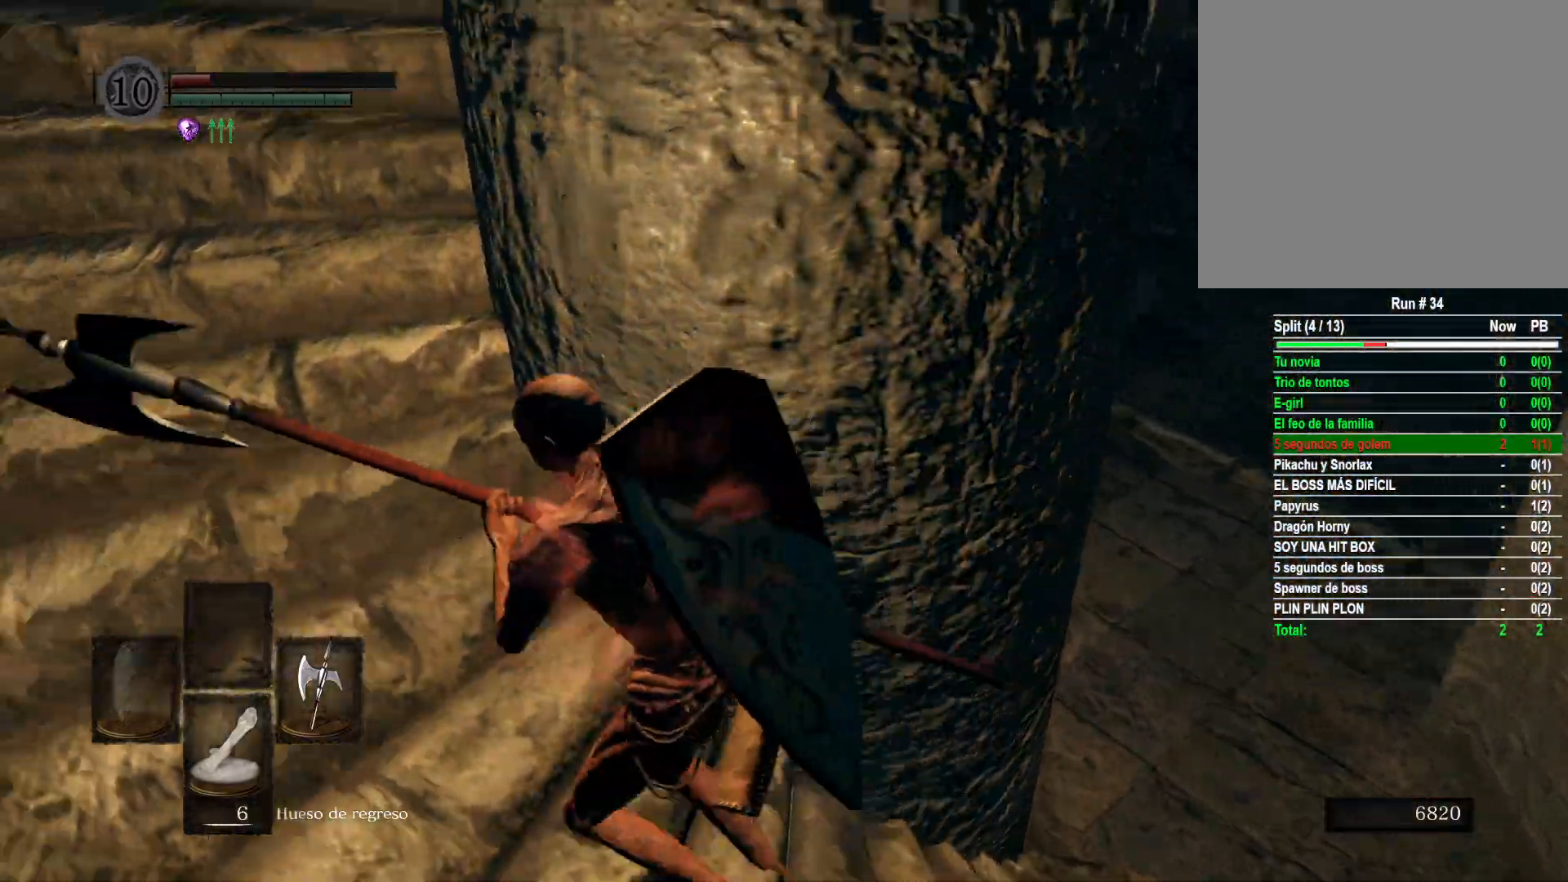
{"buttons": [], "left_stick": "up-left", "right_stick": "right", "events": [[183, "right_stick", "right"]]}
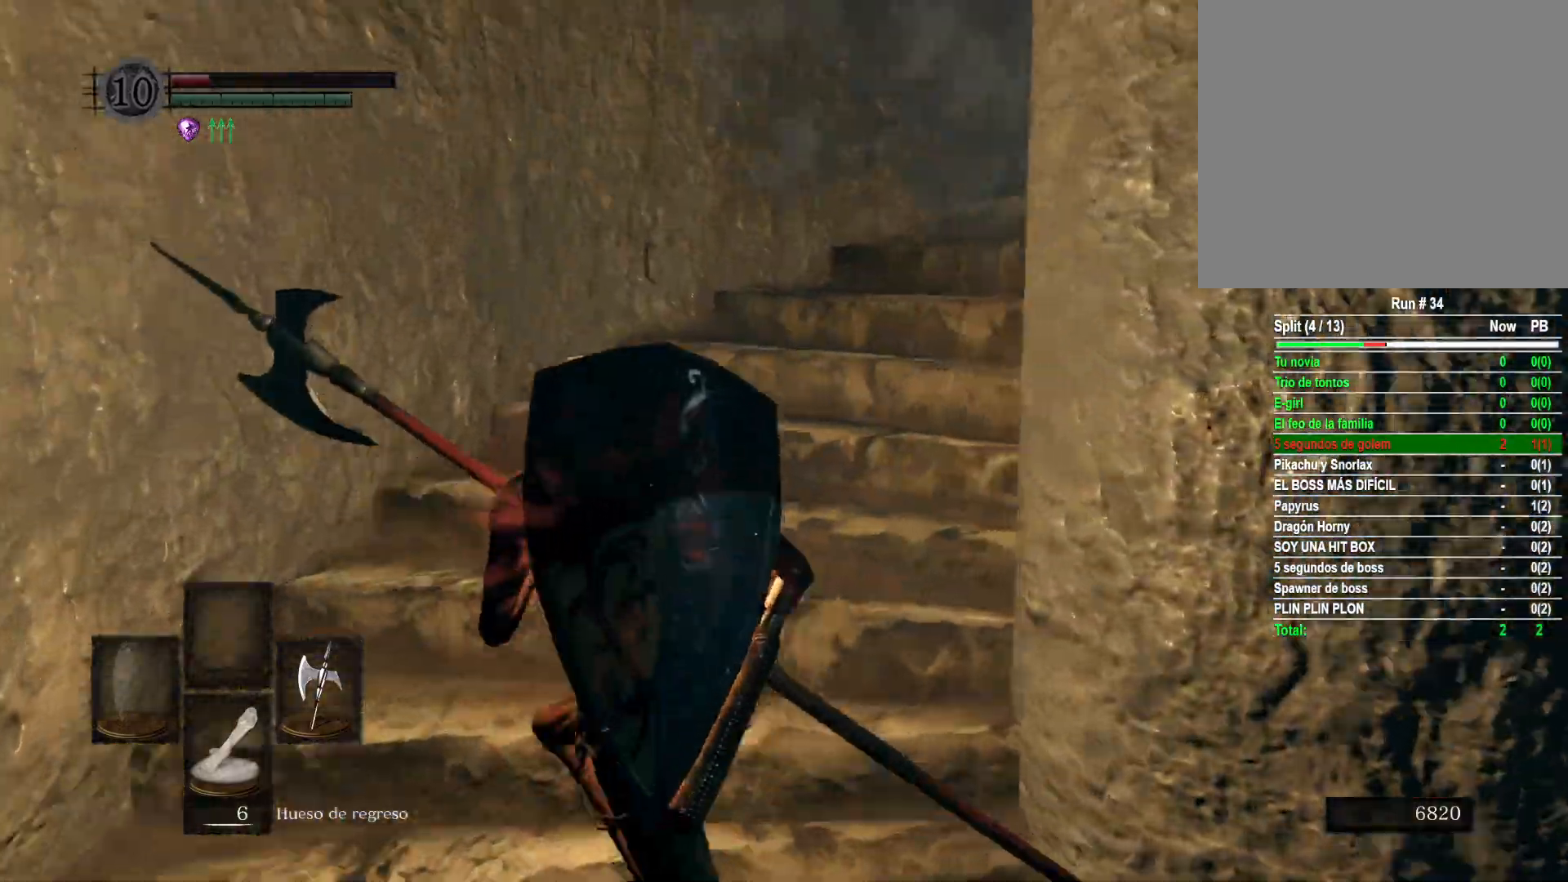
{"buttons": [], "left_stick": "up", "right_stick": "center", "events": [[250, "left_stick", "up"], [383, "right_stick", "center"]]}
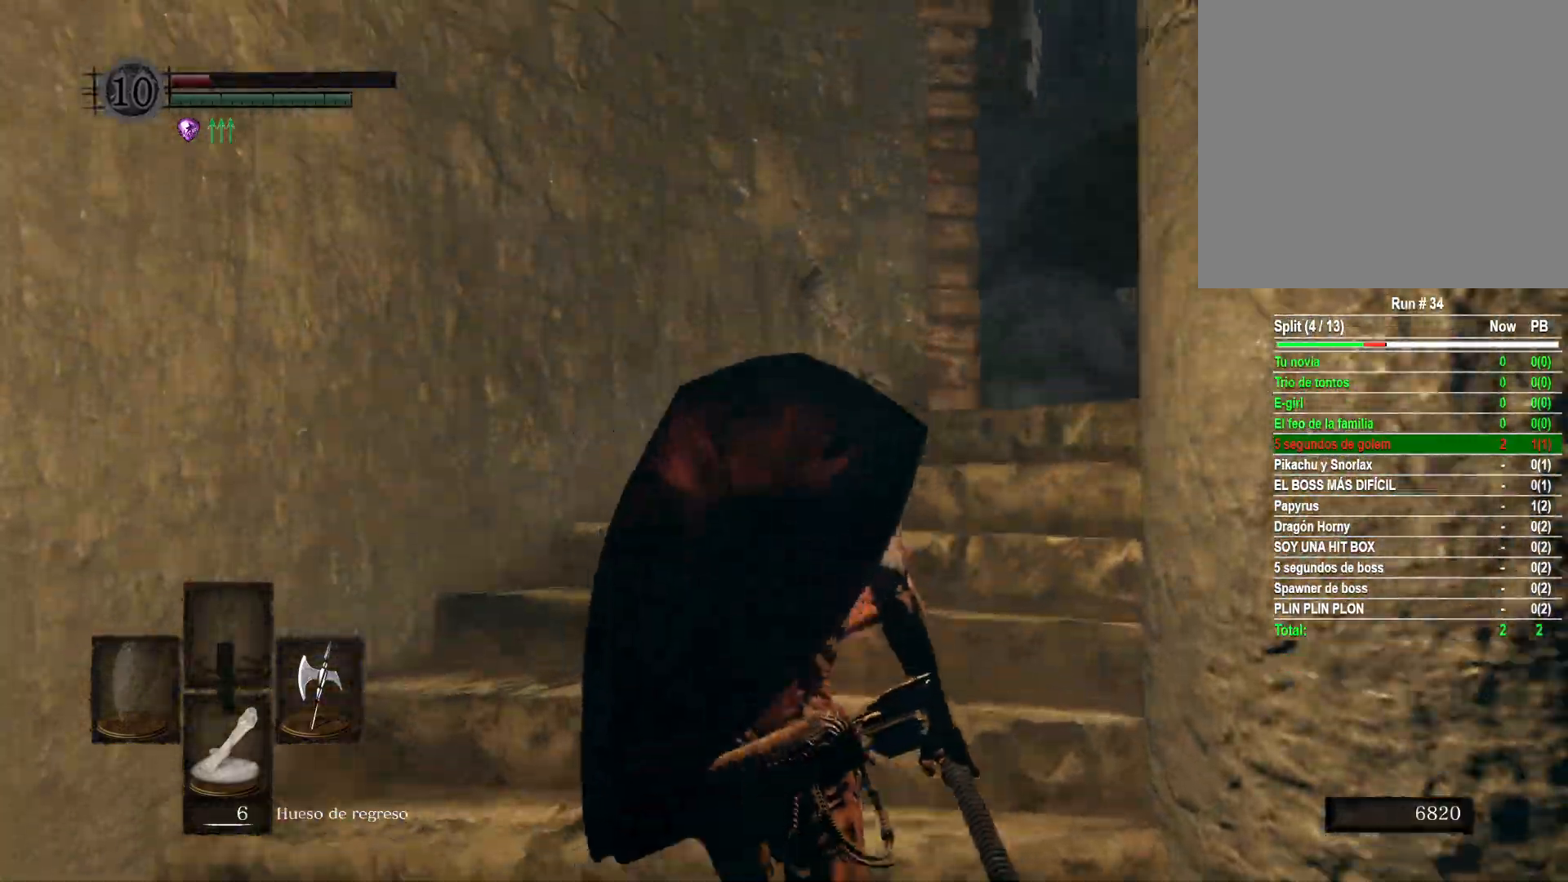
{"buttons": [], "left_stick": "up", "right_stick": "right", "events": [[17, "left_stick", "up-right"], [200, "left_stick", "down-right"], [267, "left_stick", "down-left"], [417, "left_stick", "up-left"], [433, "right_stick", "right"], [467, "left_stick", "up"]]}
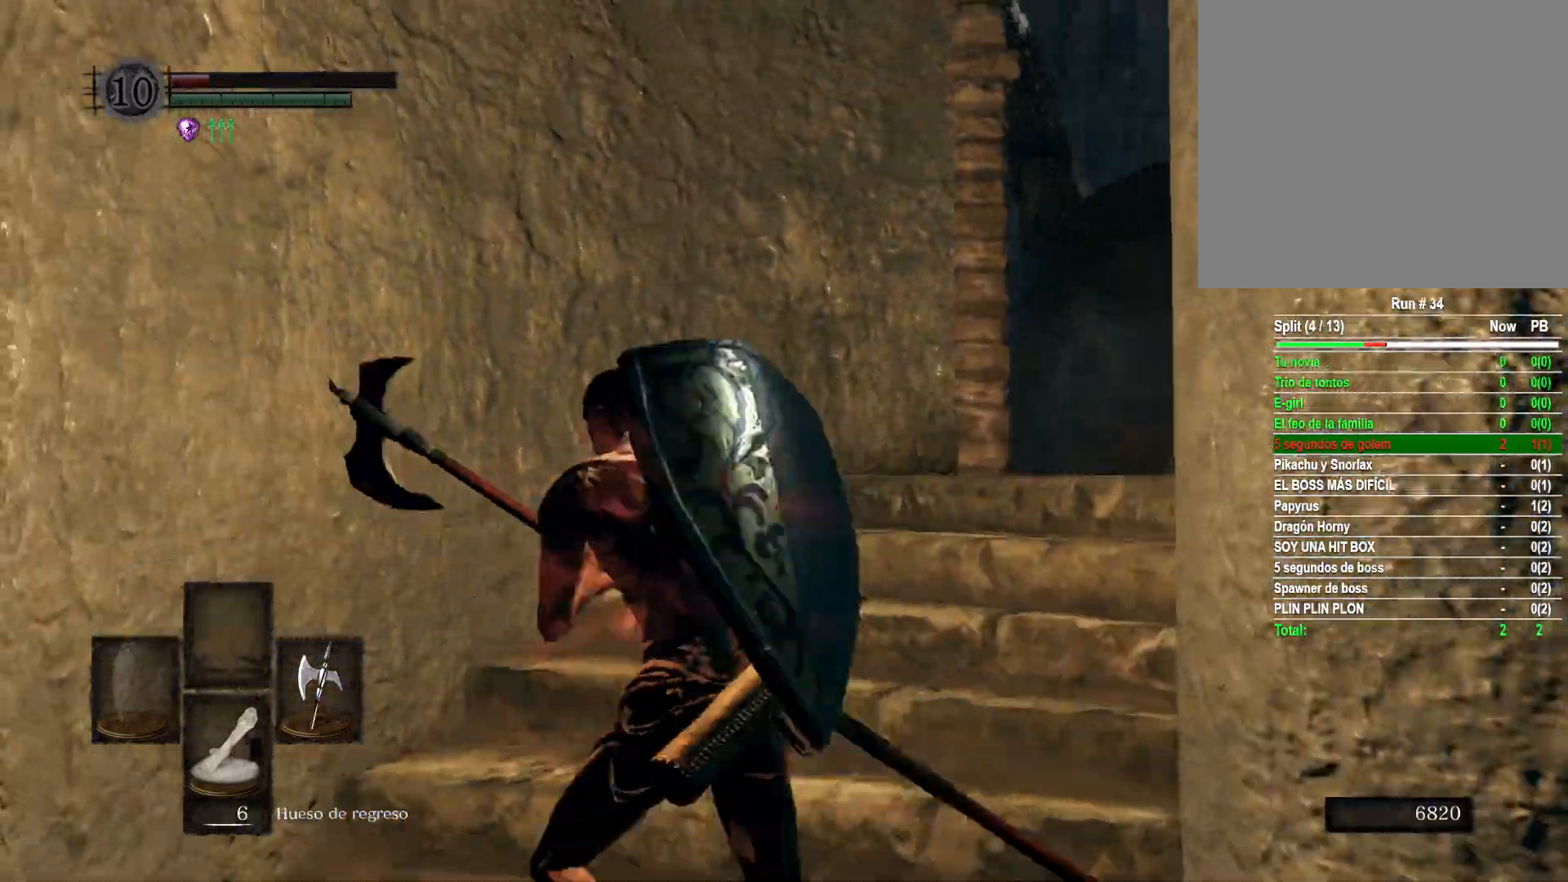
{"buttons": [], "left_stick": "down-left", "right_stick": "center", "events": [[133, "left_stick", "up-right"], [133, "right_stick", "center"], [300, "left_stick", "down-right"], [350, "left_stick", "down"], [350, "right_stick", "up"], [467, "left_stick", "down-left"], [500, "right_stick", "center"]]}
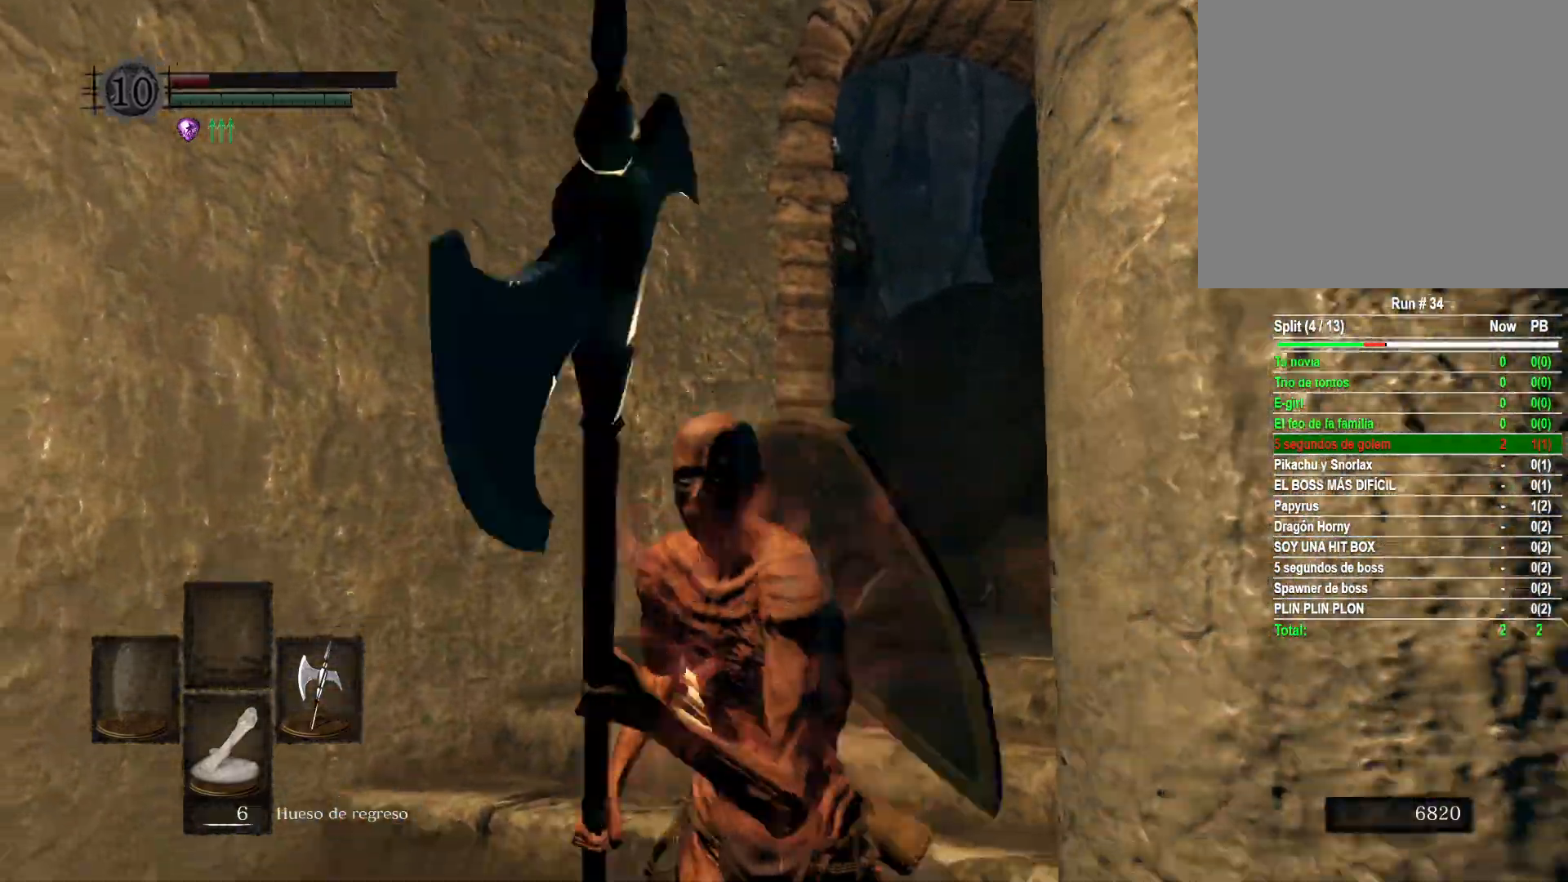
{"buttons": [], "left_stick": "down-right", "right_stick": "up", "events": [[150, "left_stick", "up-left"], [217, "left_stick", "up-right"], [300, "right_stick", "up"], [350, "left_stick", "down-right"]]}
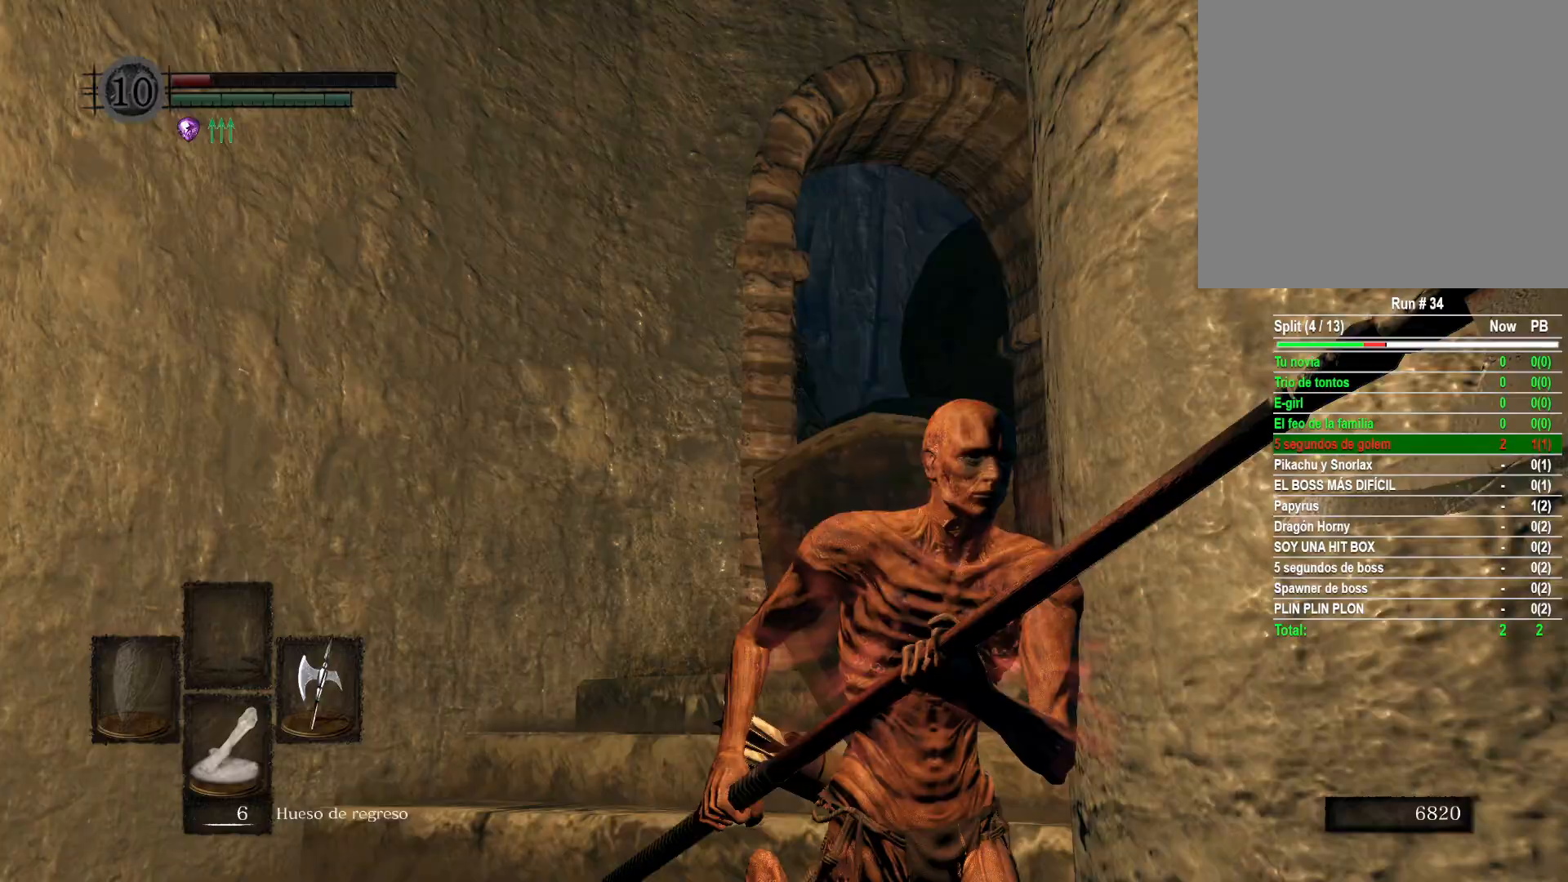
{"buttons": [], "left_stick": "down-right", "right_stick": "left", "events": [[83, "left_stick", "down-left"], [83, "right_stick", "center"], [167, "left_stick", "left"], [317, "left_stick", "up-right"], [400, "right_stick", "left"], [467, "left_stick", "down-right"]]}
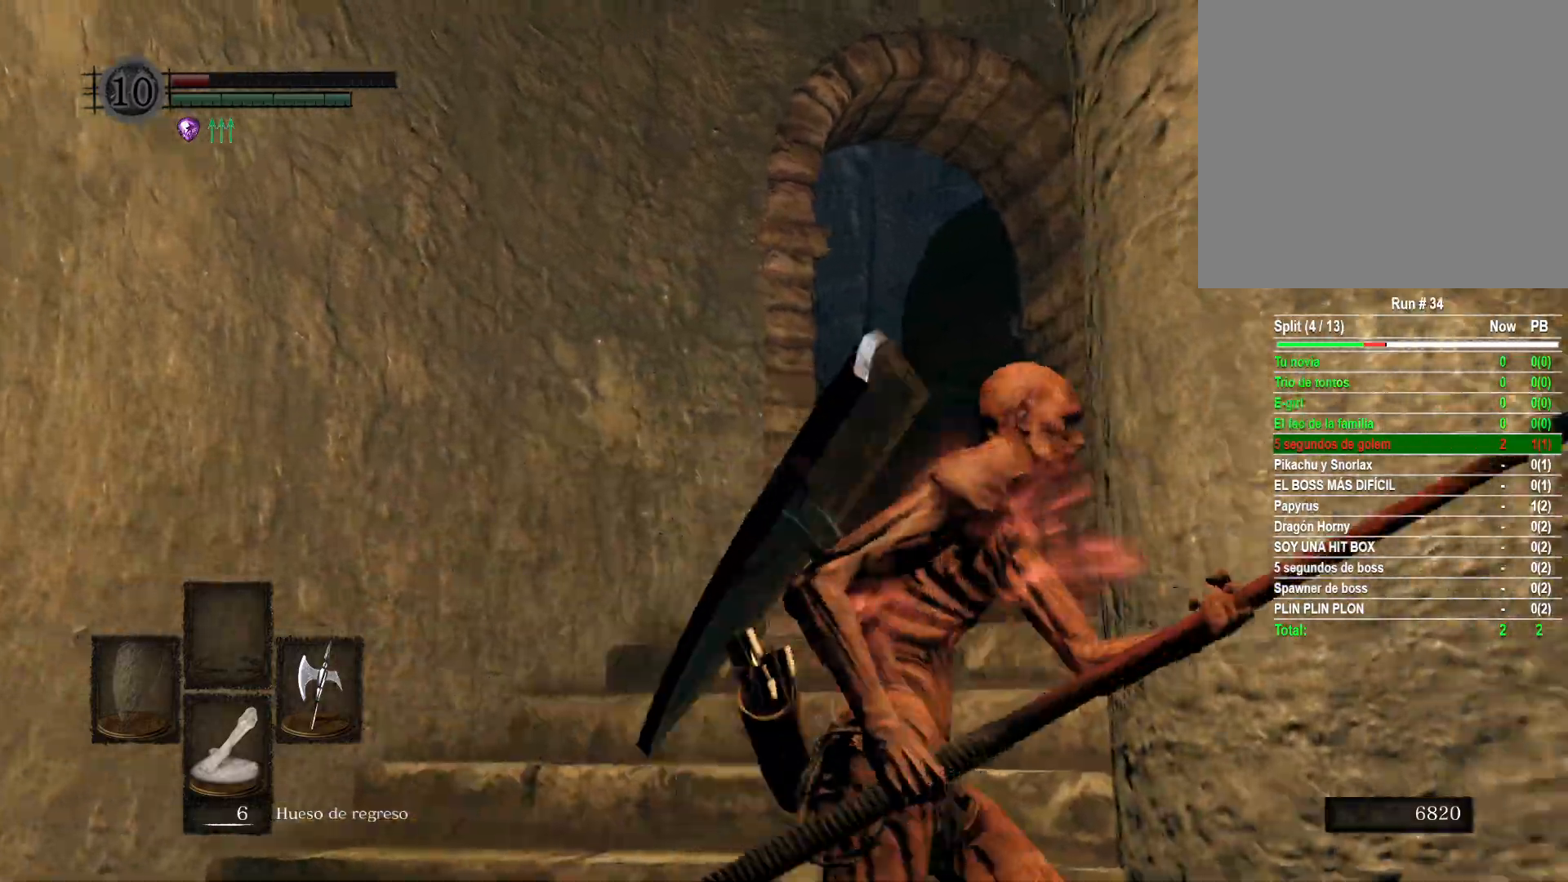
{"buttons": [], "left_stick": "right", "right_stick": "left", "events": [[83, "left_stick", "down-left"], [233, "left_stick", "up-left"], [283, "left_stick", "up-right"], [433, "left_stick", "right"]]}
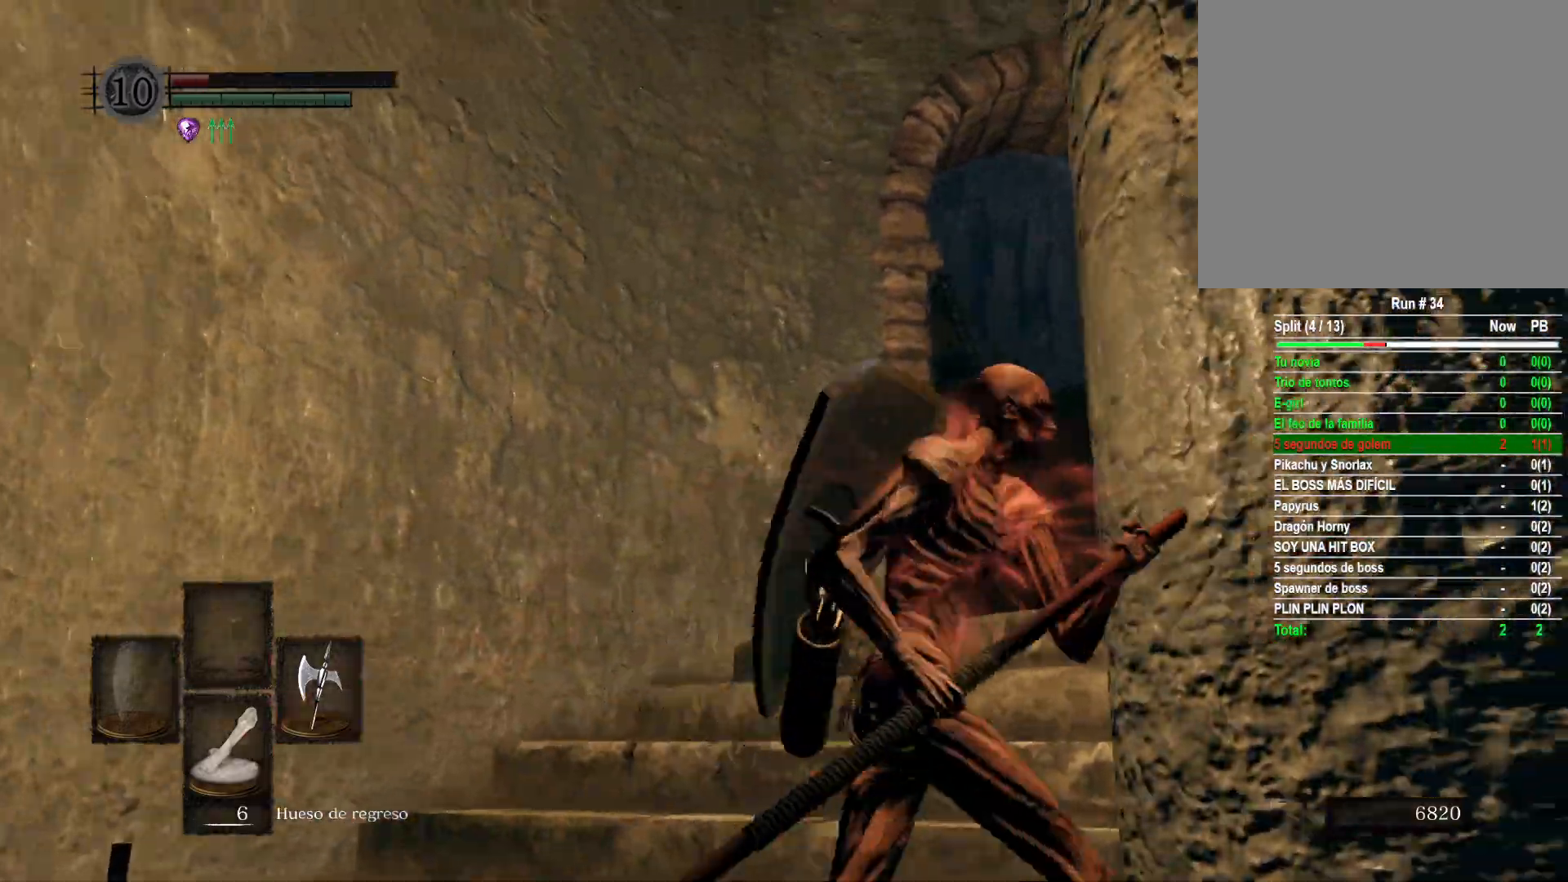
{"buttons": [], "left_stick": "right", "right_stick": "center", "events": [[17, "left_stick", "down-right"], [33, "right_stick", "center"], [100, "left_stick", "down-left"], [233, "left_stick", "up-left"], [400, "left_stick", "up-right"], [500, "left_stick", "right"]]}
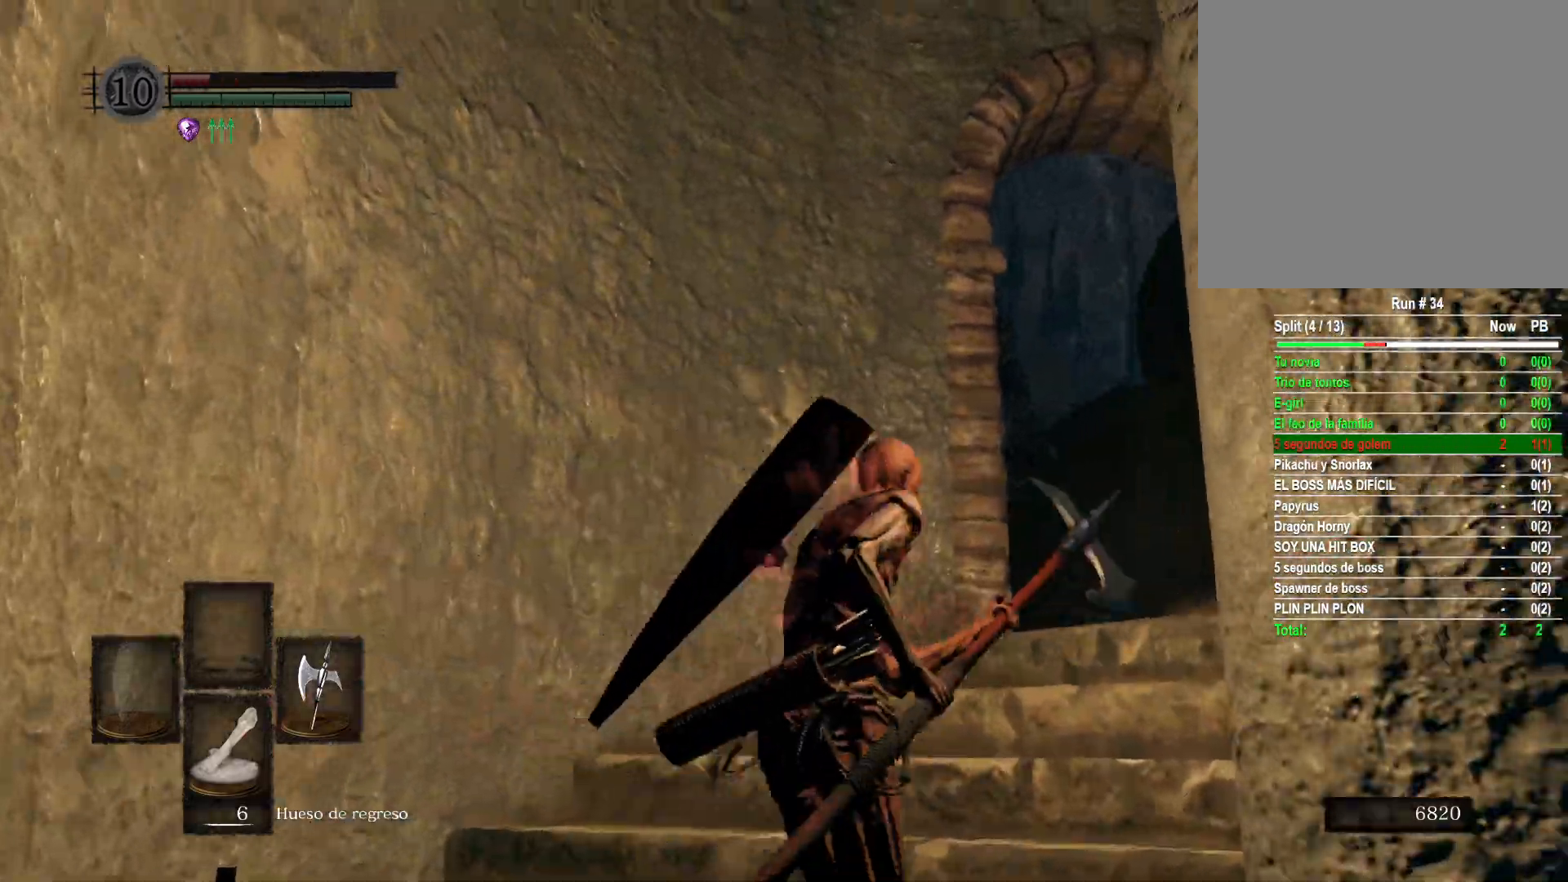
{"buttons": [], "left_stick": "up-right", "right_stick": "center", "events": [[33, "left_stick", "down-right"], [150, "left_stick", "down-left"], [267, "left_stick", "up-left"], [367, "left_stick", "up-right"]]}
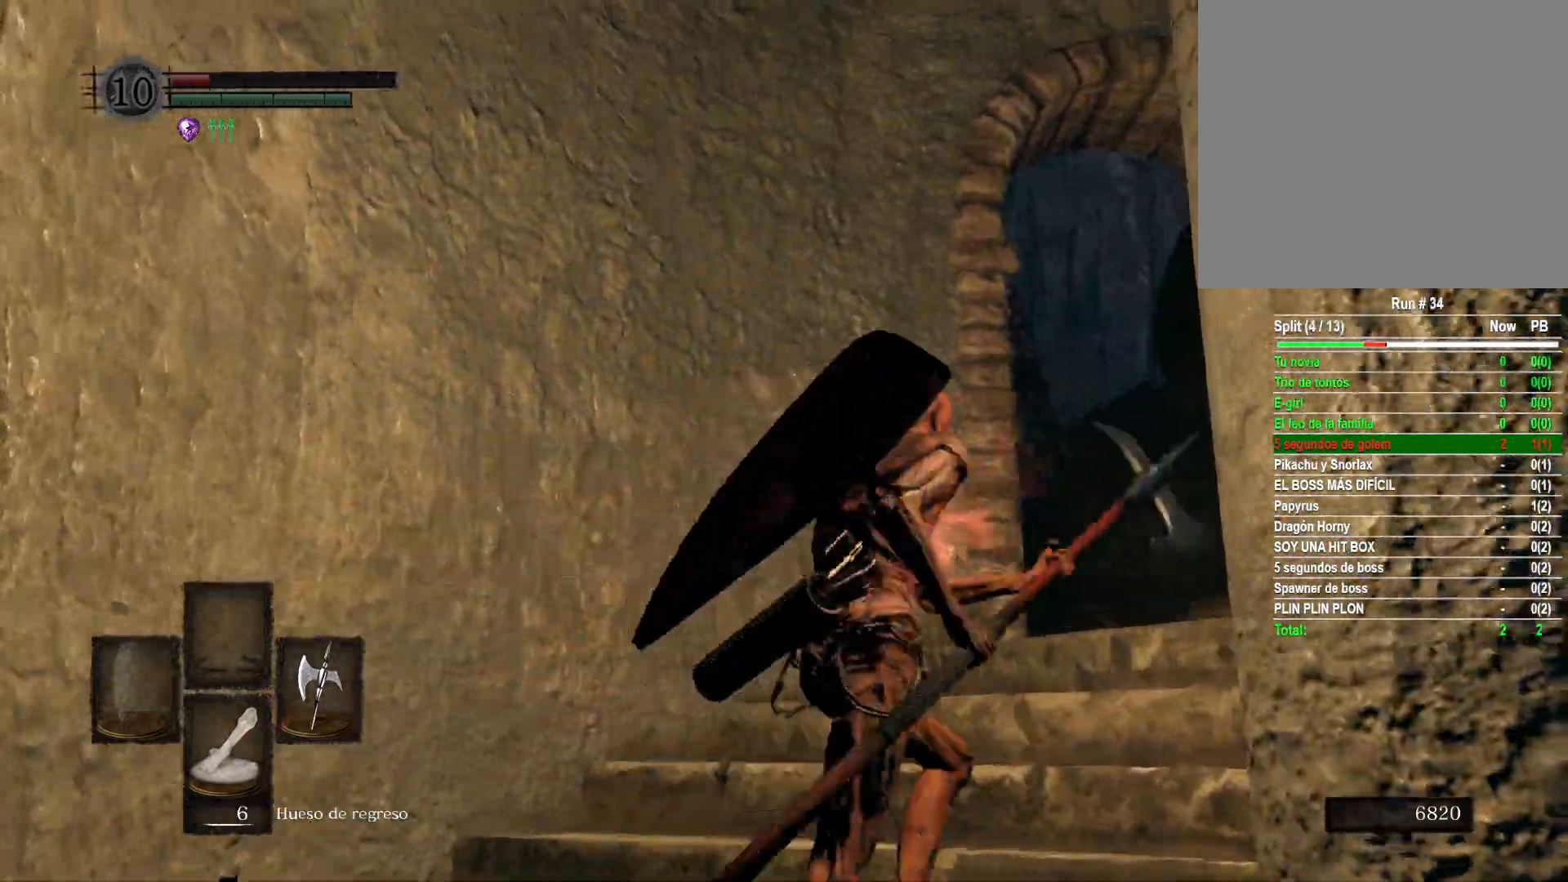
{"buttons": [], "left_stick": "up-right", "right_stick": "center", "events": [[33, "left_stick", "down-right"], [167, "left_stick", "down-left"], [333, "left_stick", "up-left"], [383, "left_stick", "up-right"]]}
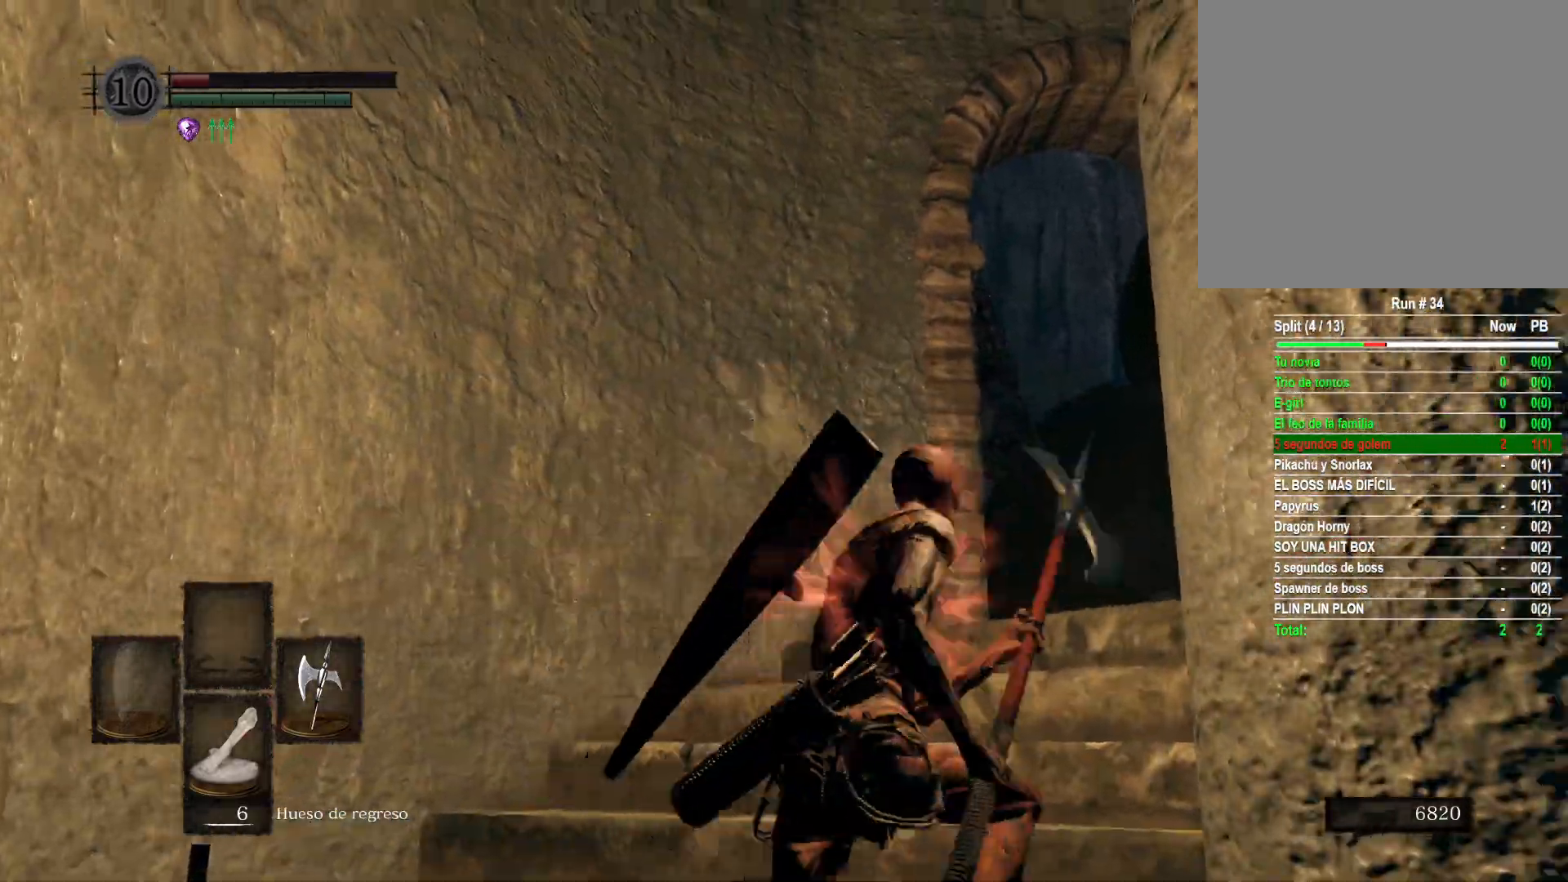
{"buttons": [], "left_stick": "up-right", "right_stick": "center", "events": [[67, "left_stick", "down-right"], [117, "right_stick", "down-left"], [200, "left_stick", "down-left"], [267, "left_stick", "left"], [300, "right_stick", "center"], [400, "left_stick", "up"], [467, "left_stick", "up-right"]]}
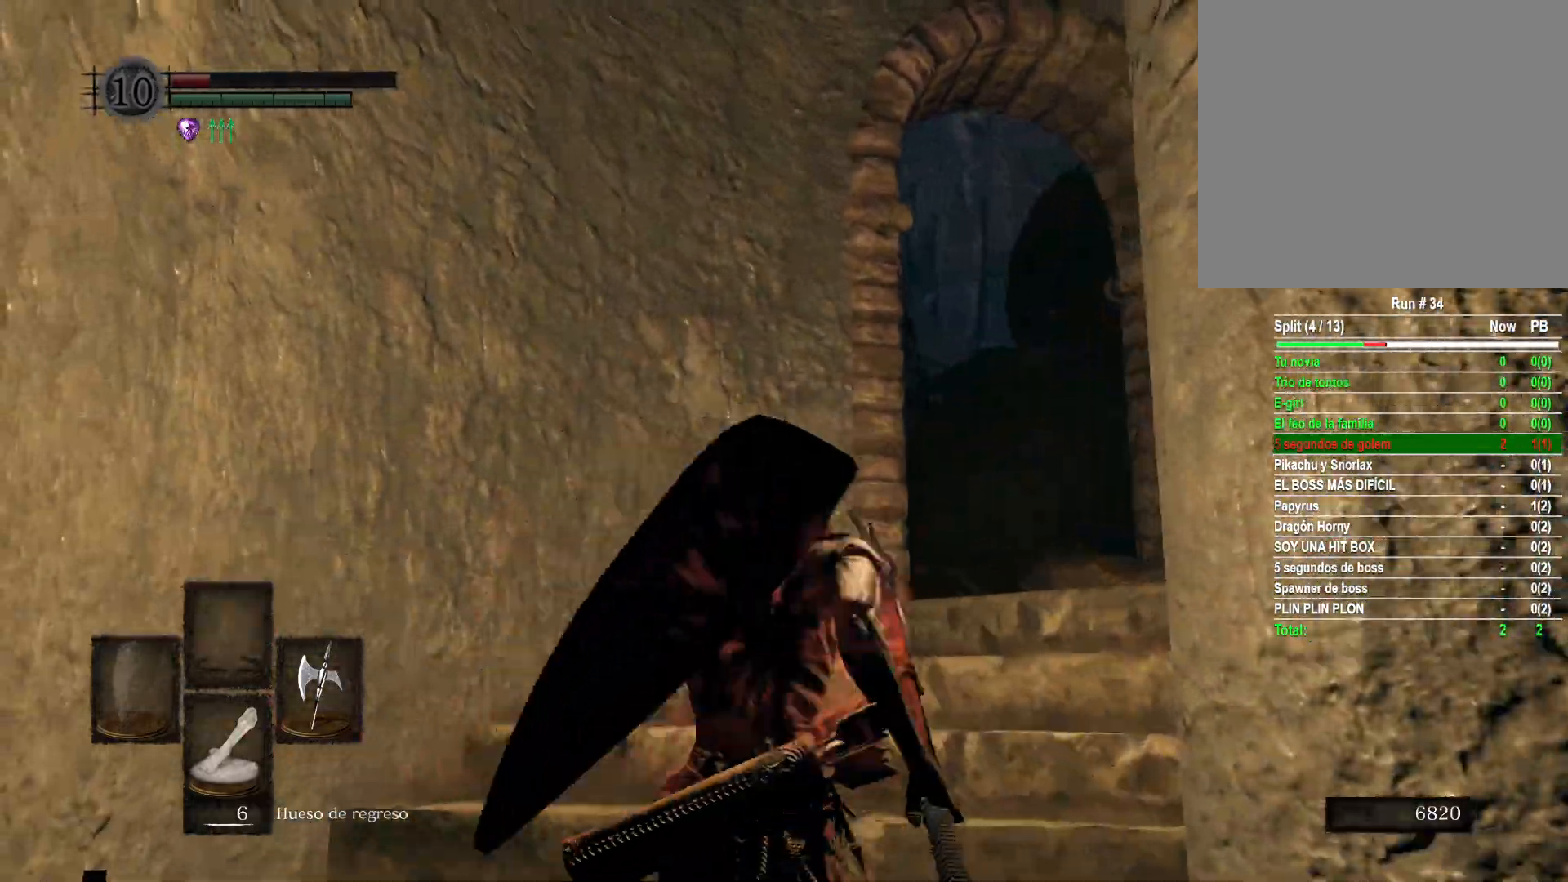
{"buttons": [], "left_stick": "up", "right_stick": "center", "events": [[100, "left_stick", "down-right"], [183, "right_stick", "down-left"], [233, "left_stick", "down-left"], [367, "left_stick", "up-left"], [400, "right_stick", "center"], [450, "left_stick", "up"]]}
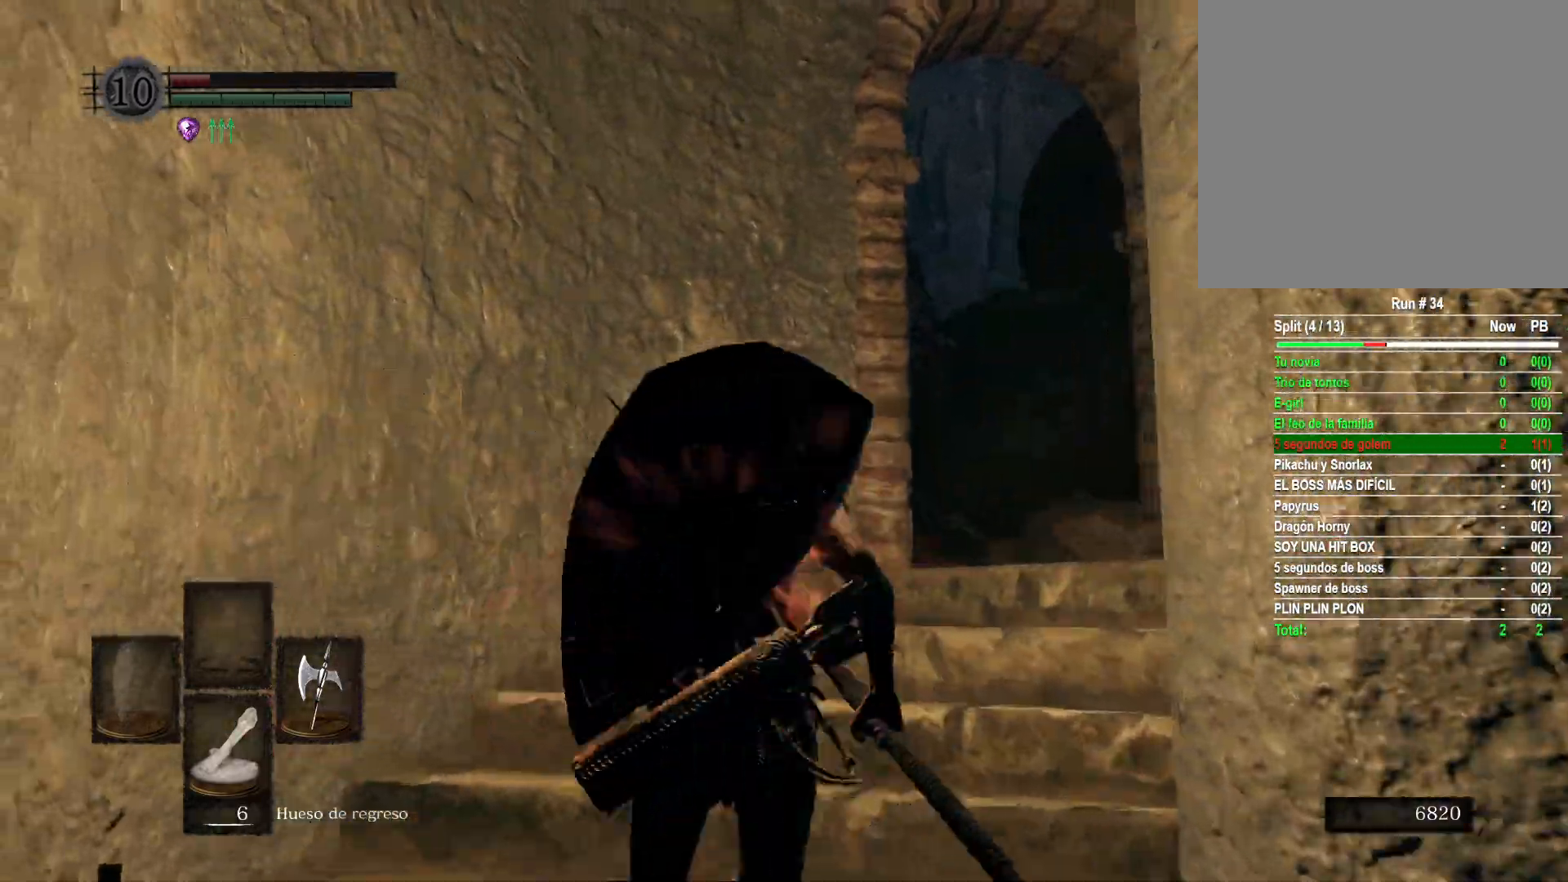
{"buttons": [], "left_stick": "up-left", "right_stick": "center", "events": [[50, "left_stick", "up-right"], [200, "right_stick", "left"], [217, "left_stick", "down-right"], [333, "left_stick", "down-left"], [417, "right_stick", "center"], [483, "left_stick", "up-left"]]}
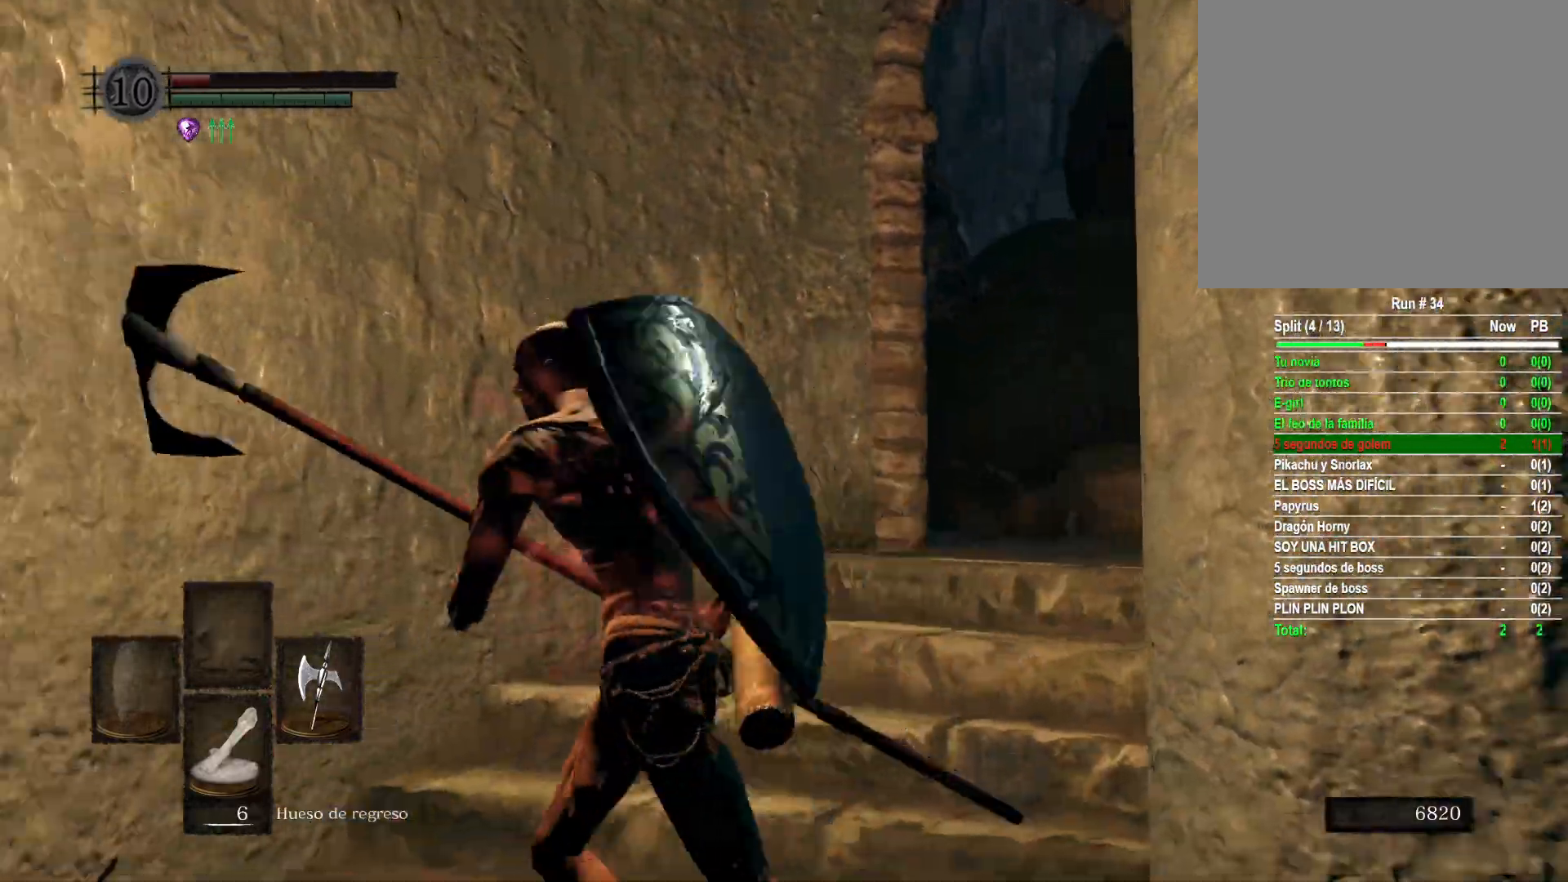
{"buttons": [], "left_stick": "down-left", "right_stick": "up-left", "events": [[50, "left_stick", "up-right"], [150, "right_stick", "left"], [217, "left_stick", "down-right"], [283, "left_stick", "down"], [400, "left_stick", "down-left"], [400, "right_stick", "up-left"]]}
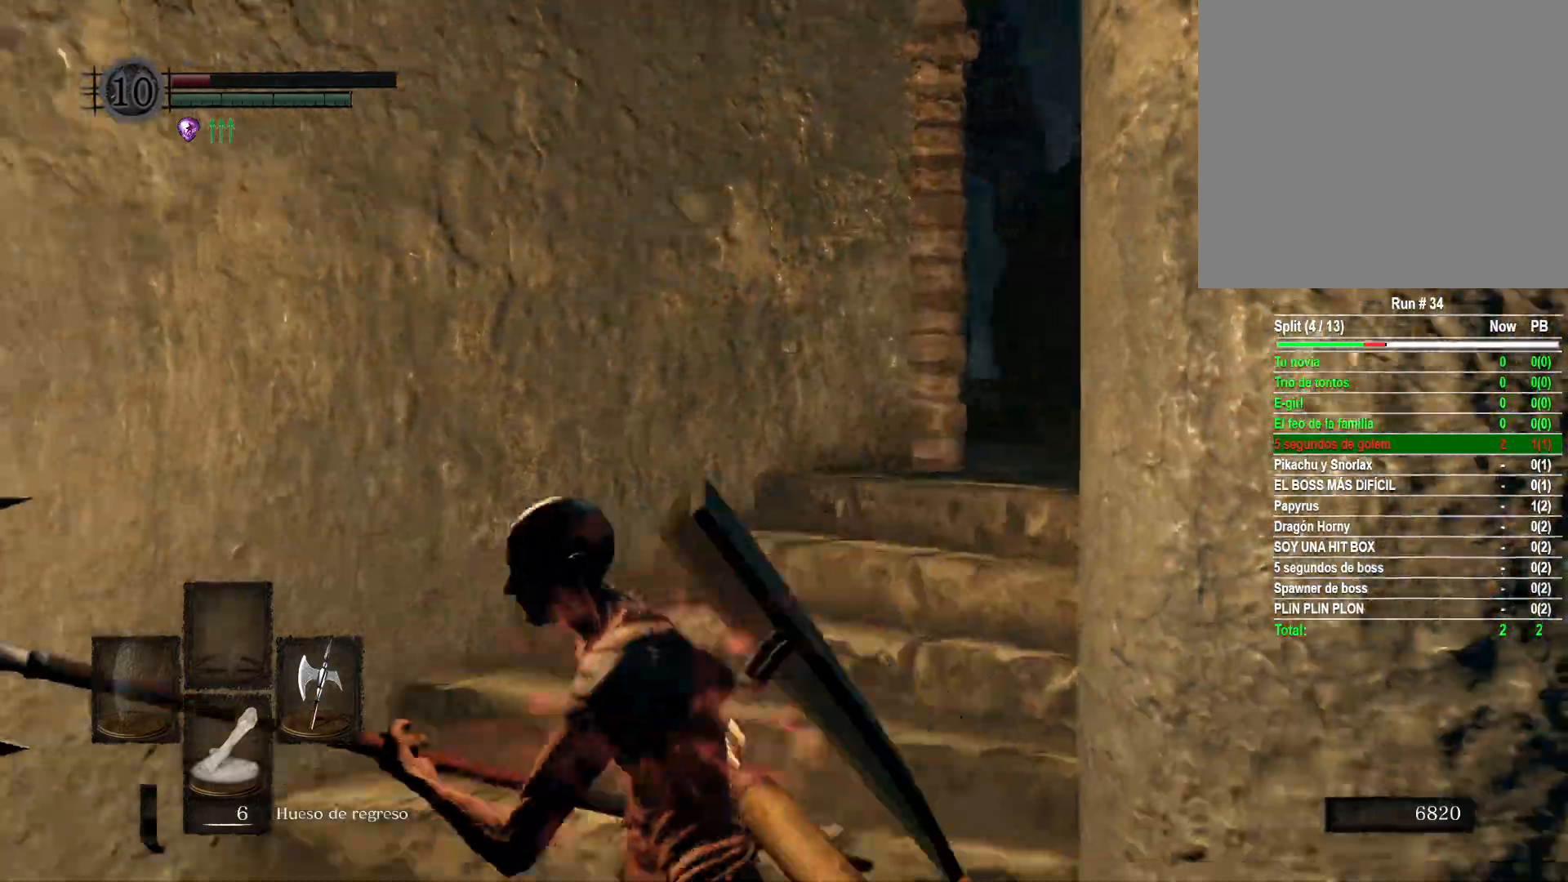
{"buttons": [], "left_stick": "down-right", "right_stick": "center", "events": [[67, "left_stick", "up-left"], [100, "right_stick", "center"], [167, "left_stick", "up-right"], [167, "right_stick", "up"], [350, "left_stick", "down-right"], [383, "right_stick", "center"]]}
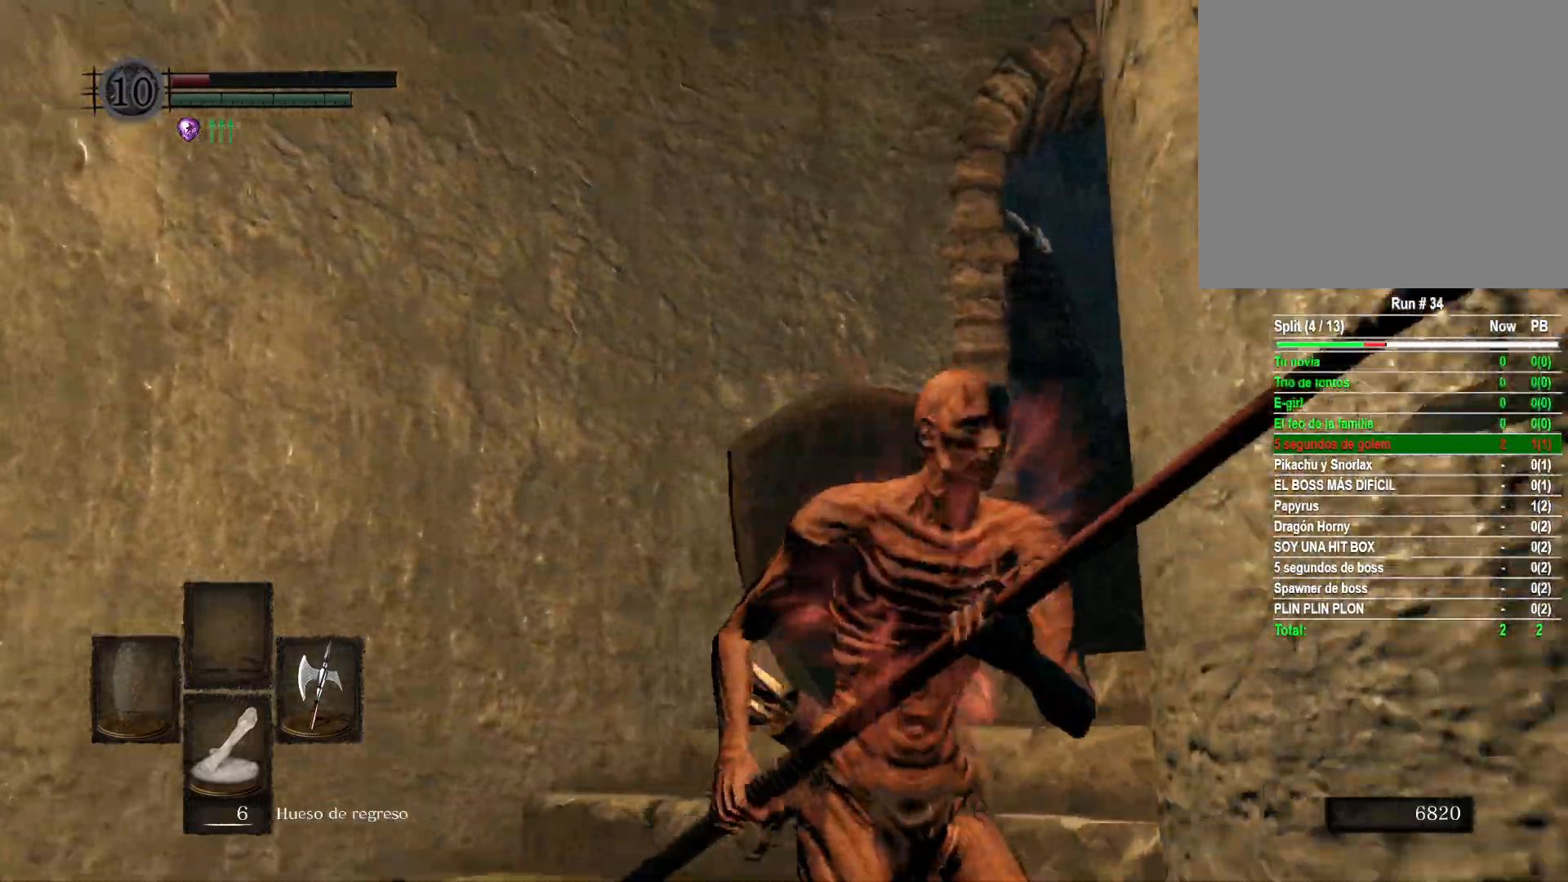
{"buttons": [], "left_stick": "down-right", "right_stick": "center", "events": [[50, "left_stick", "down-left"], [200, "left_stick", "up-left"], [283, "left_stick", "up-right"], [483, "left_stick", "down-right"]]}
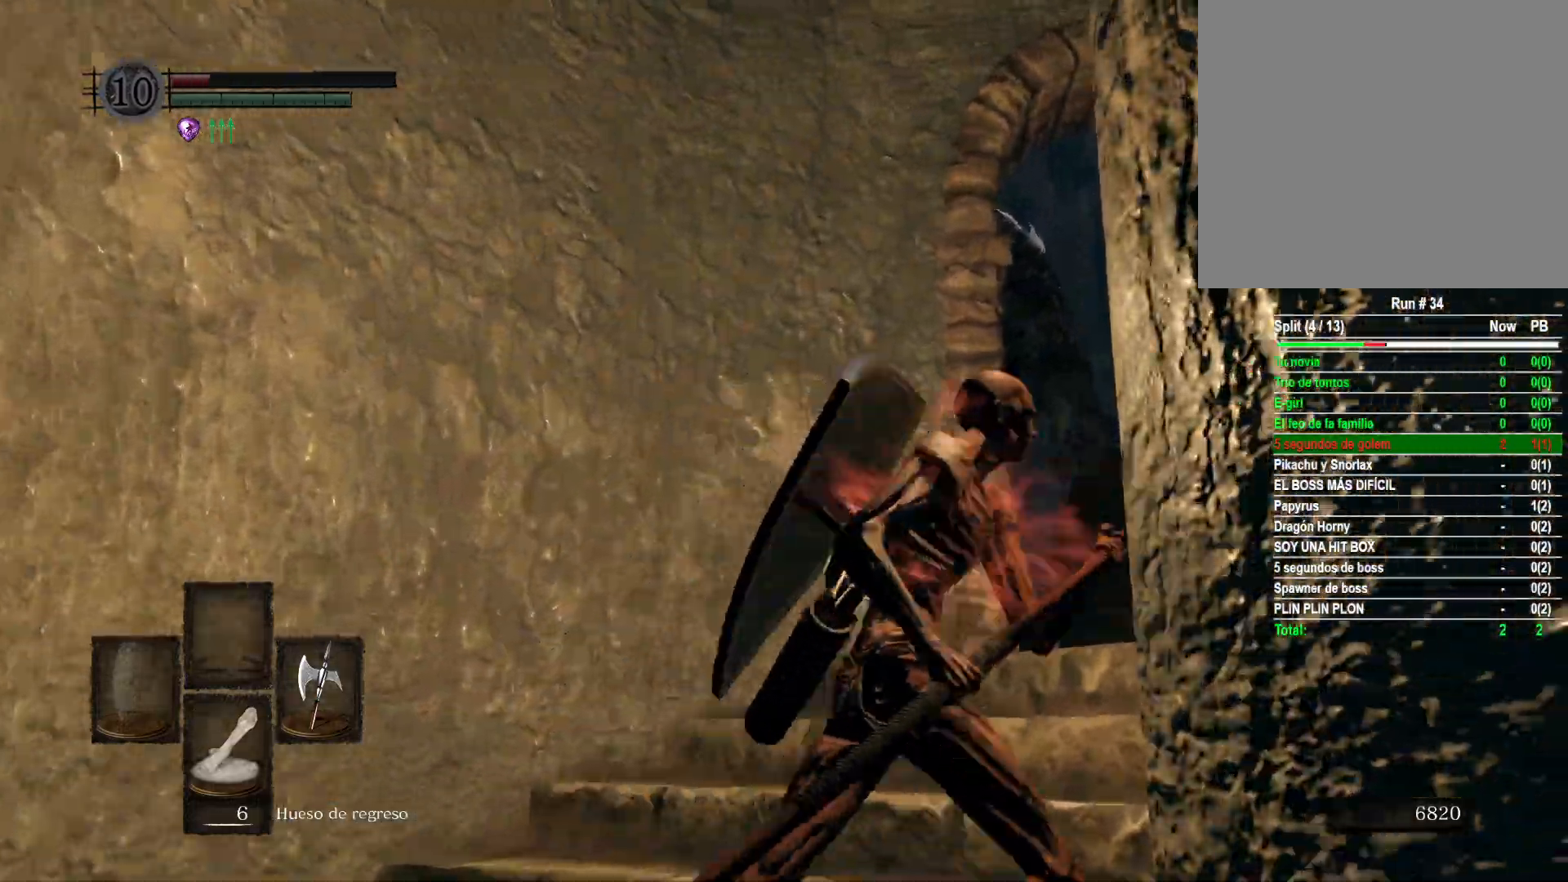
{"buttons": [], "left_stick": "up", "right_stick": "down", "events": [[100, "left_stick", "down-left"], [233, "left_stick", "up-left"], [283, "left_stick", "up"], [483, "right_stick", "down"]]}
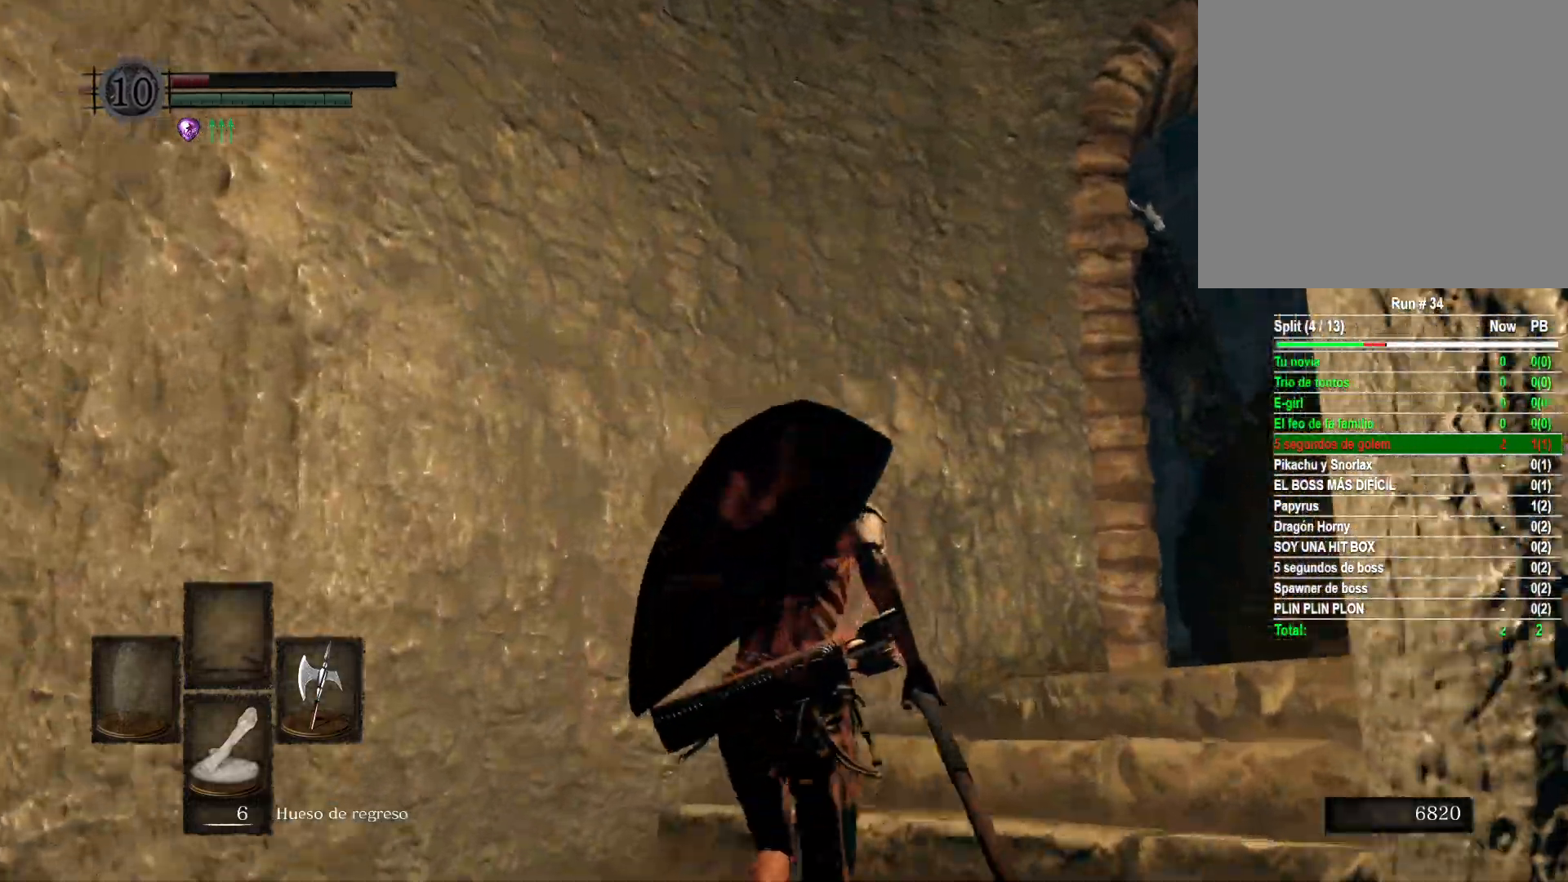
{"buttons": [], "left_stick": "right", "right_stick": "left", "events": [[67, "right_stick", "down-left"], [100, "left_stick", "up-right"], [183, "right_stick", "left"], [350, "left_stick", "right"]]}
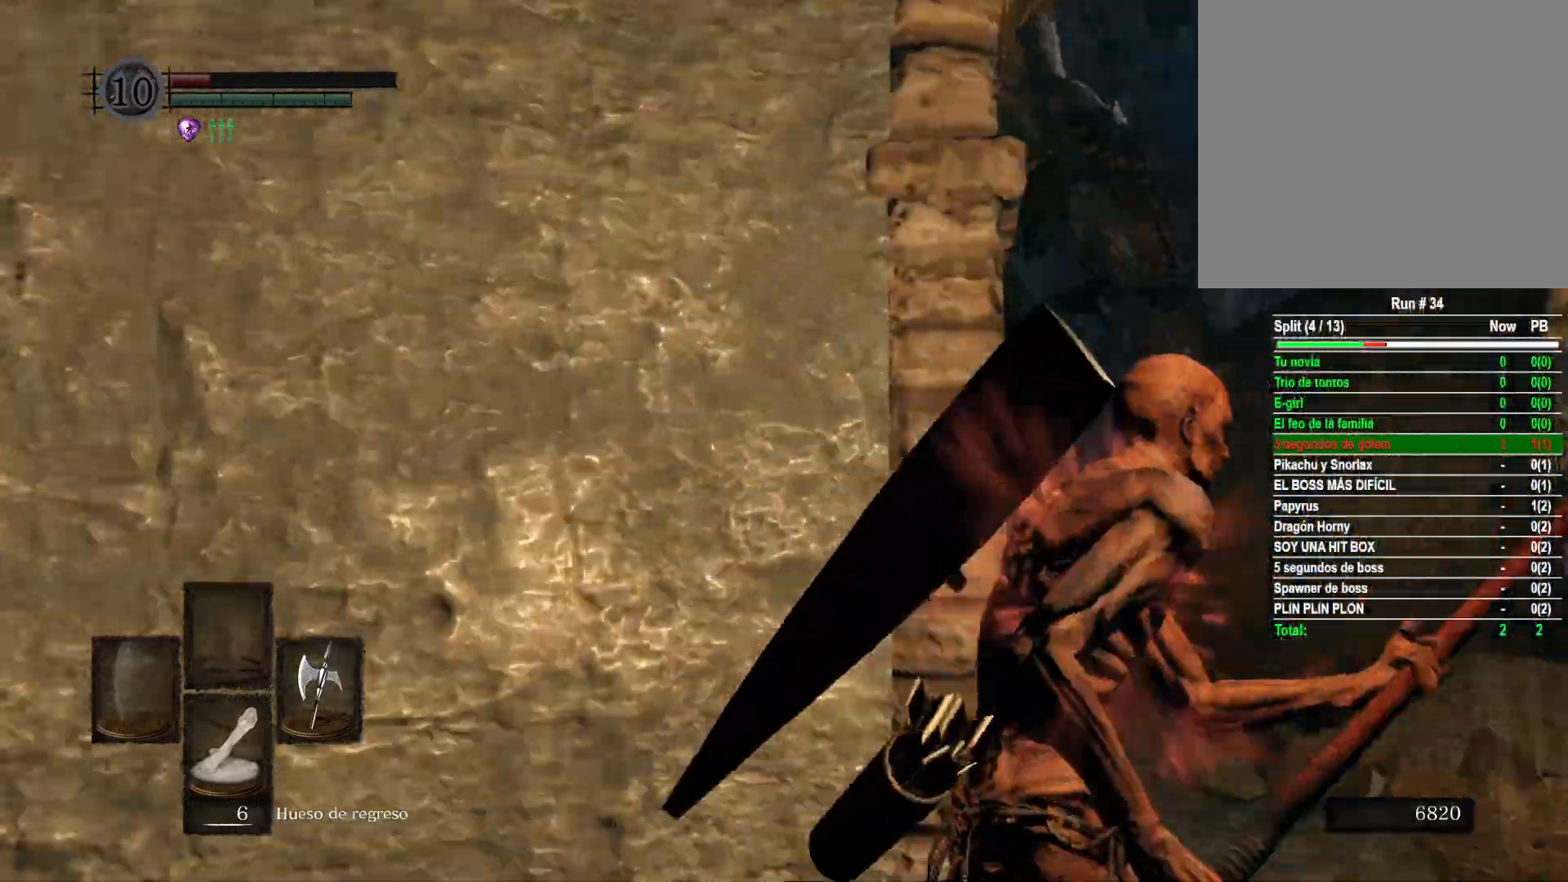
{"buttons": [], "left_stick": "down", "right_stick": "right", "events": [[100, "left_stick", "down"], [133, "right_stick", "center"], [167, "left_stick", "down-left"], [317, "right_stick", "right"], [500, "left_stick", "down"]]}
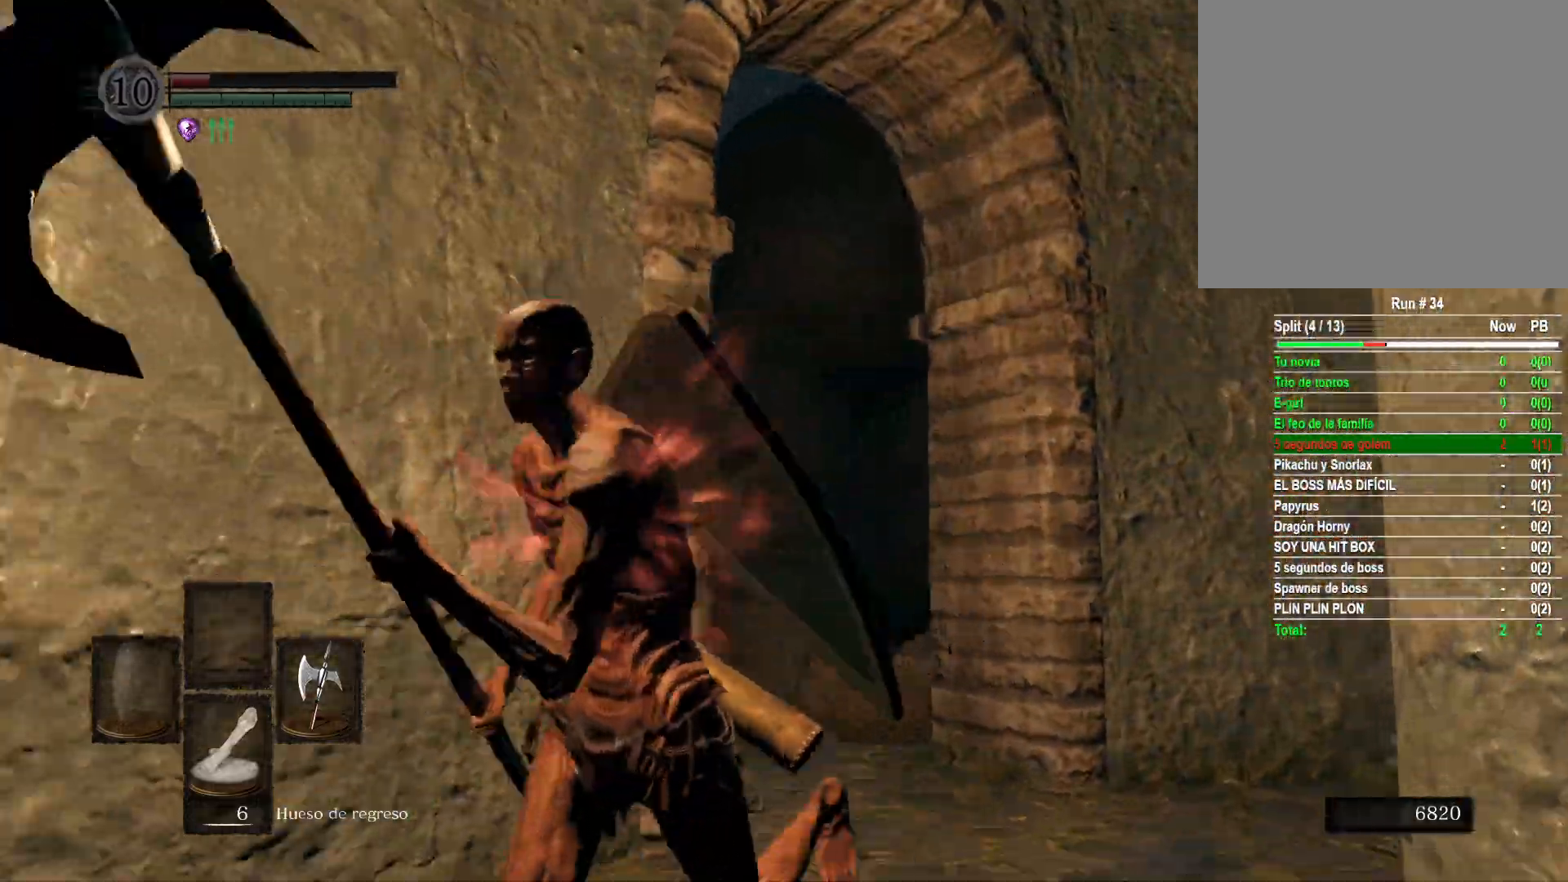
{"buttons": [], "left_stick": "up", "right_stick": "left", "events": [[17, "right_stick", "center"], [83, "right_stick", "left"], [200, "left_stick", "down-right"], [317, "left_stick", "right"], [450, "left_stick", "up"]]}